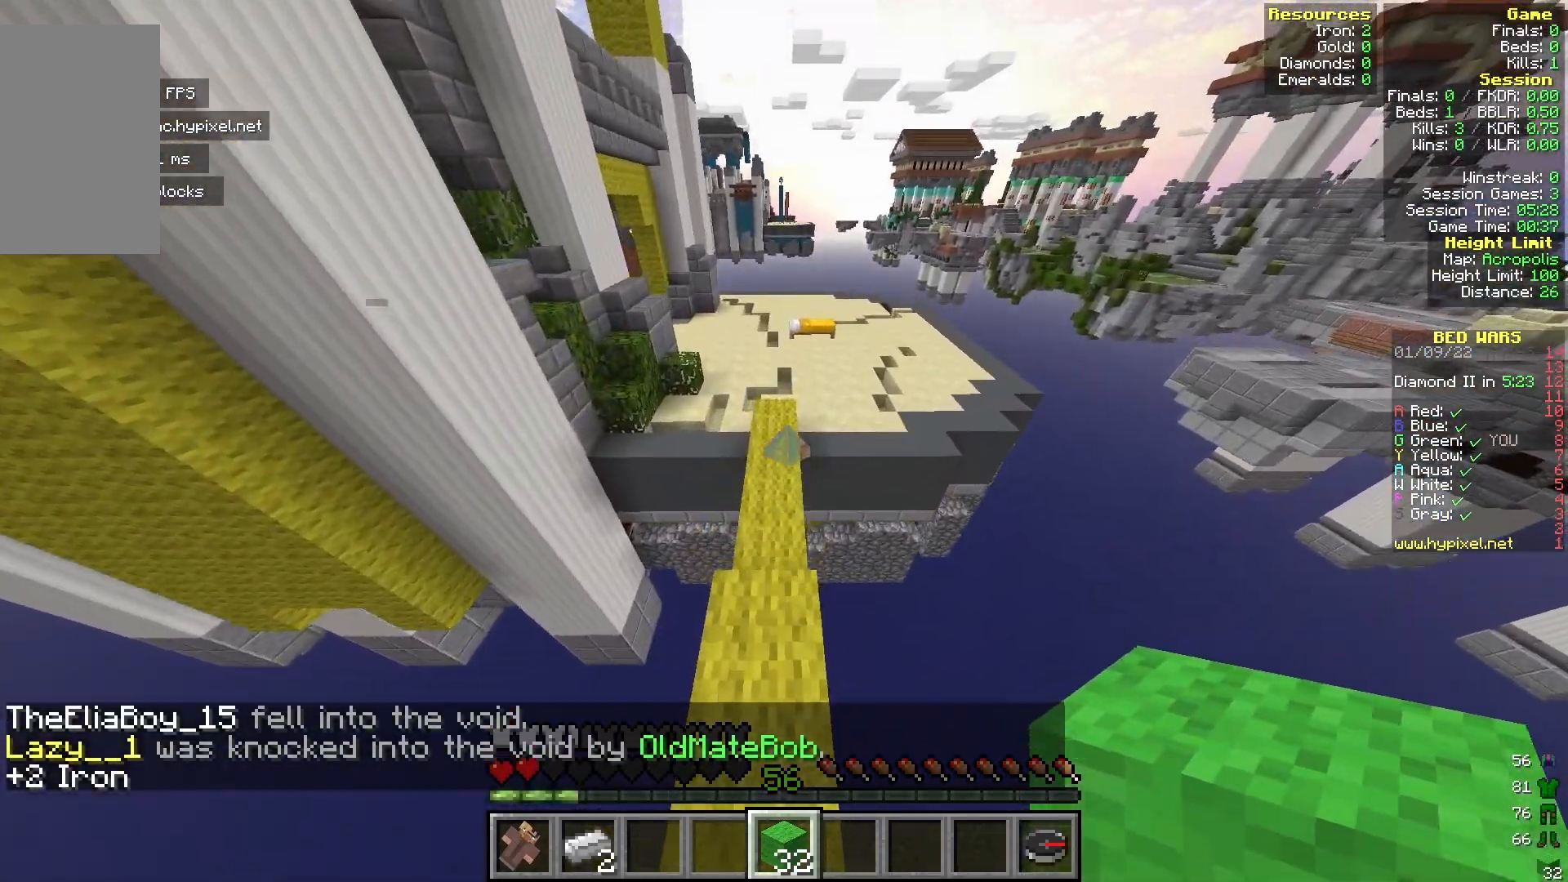
Gameplay with keyboard and mouse; each line is a JSON object with the keys and mouse buttons held at the frame after it. "events" lists presses ("down") and releases ("up") of "a", "d", "s", "w", "mouse_left" and "mouse_right" between this image and that frame as [ms after this image, input, new state], when the widget could be followed in between. "mouse_left", "mouse_right" = the "left", "right" buttons of the "mouse" list. No other keys are recorded. Fast repeated clicks can show as one long hold. Mouse movement is not recorded.
{"keys": ["w"], "mouse": [], "events": []}
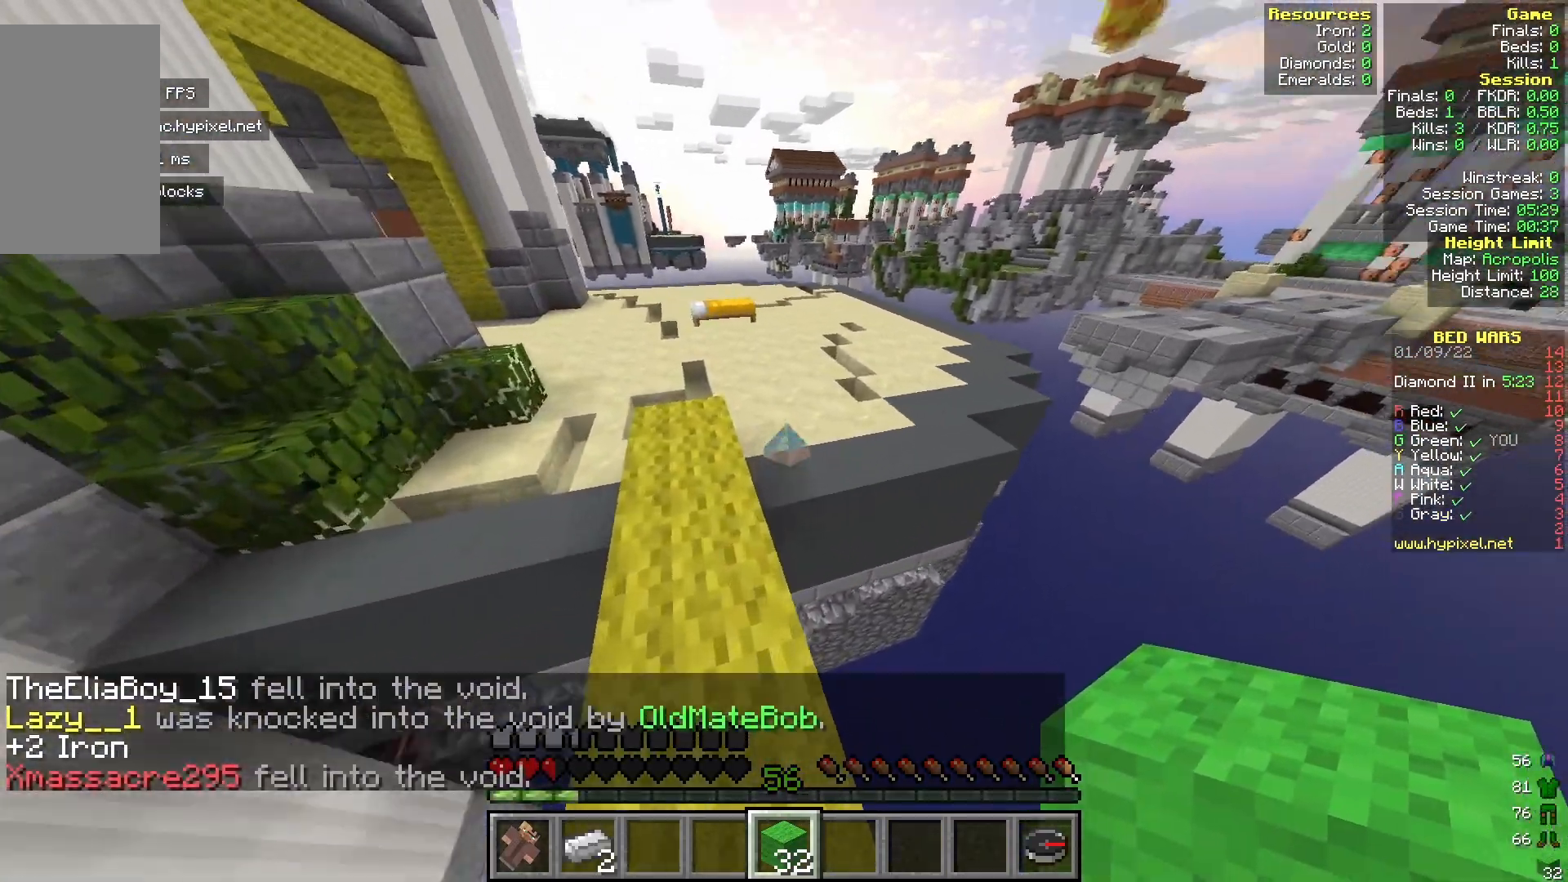
{"keys": ["w"], "mouse": [], "events": []}
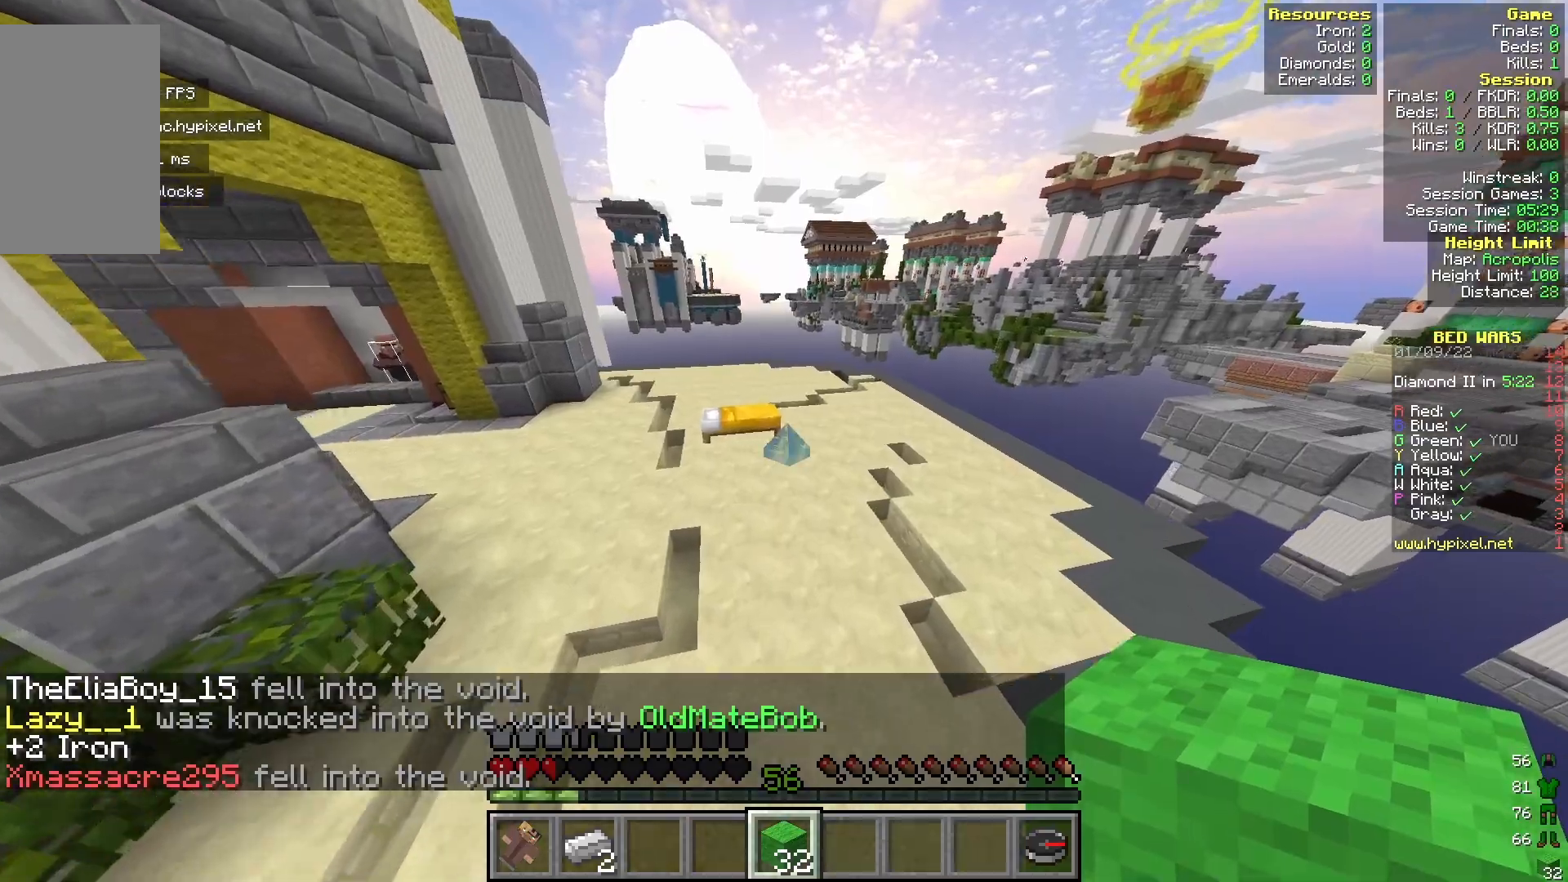
{"keys": ["w"], "mouse": [], "events": []}
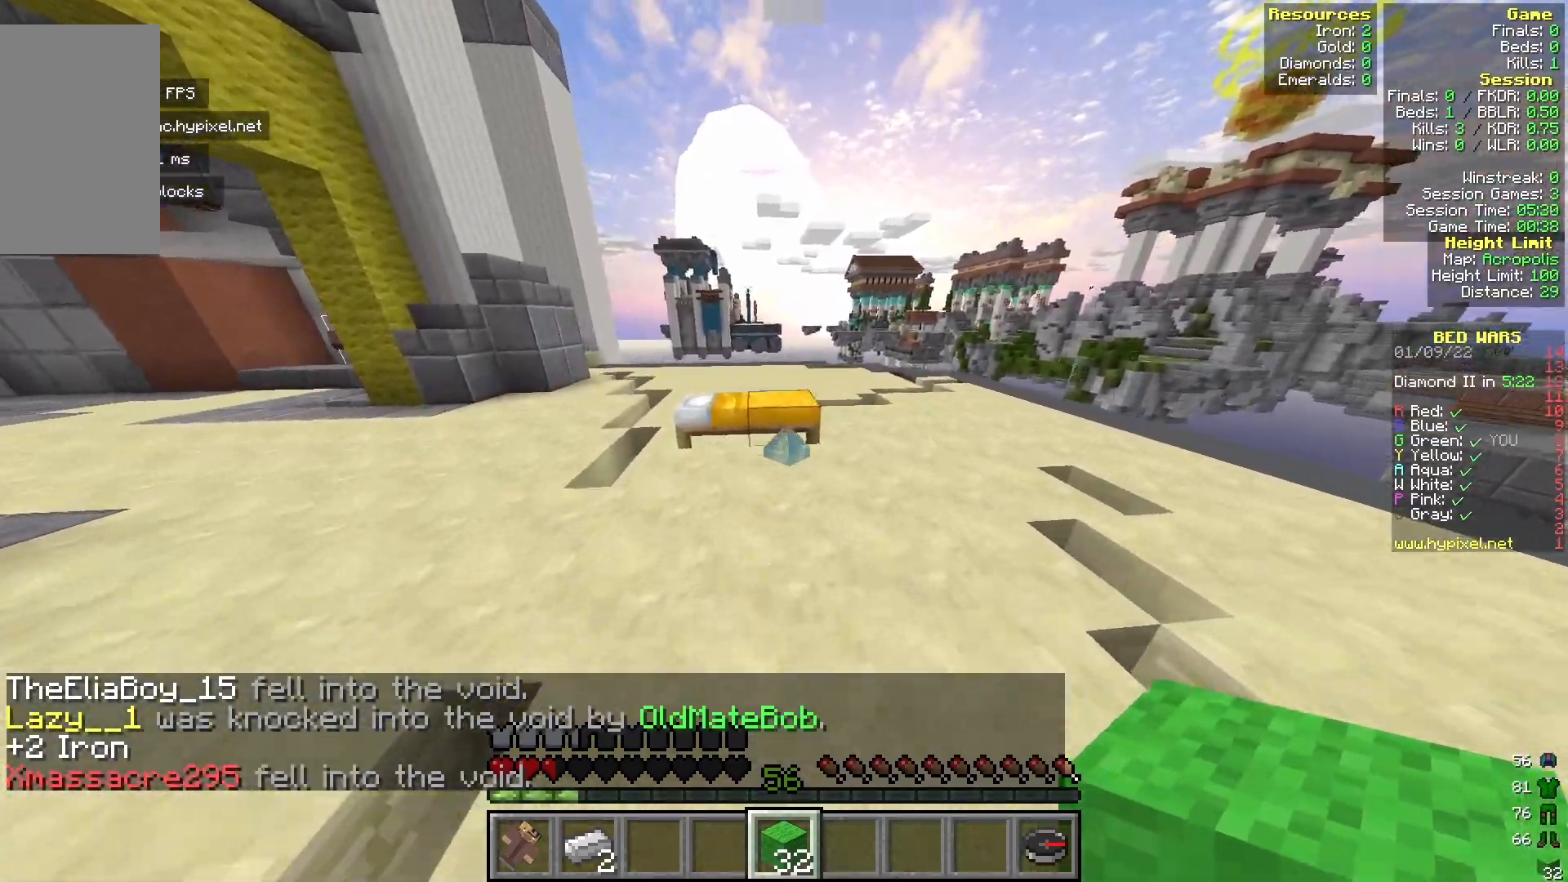
{"keys": [], "mouse": ["left"], "events": [[83, "d", "down"], [133, "mouse_left", "down"], [300, "d", "up"], [333, "w", "up"]]}
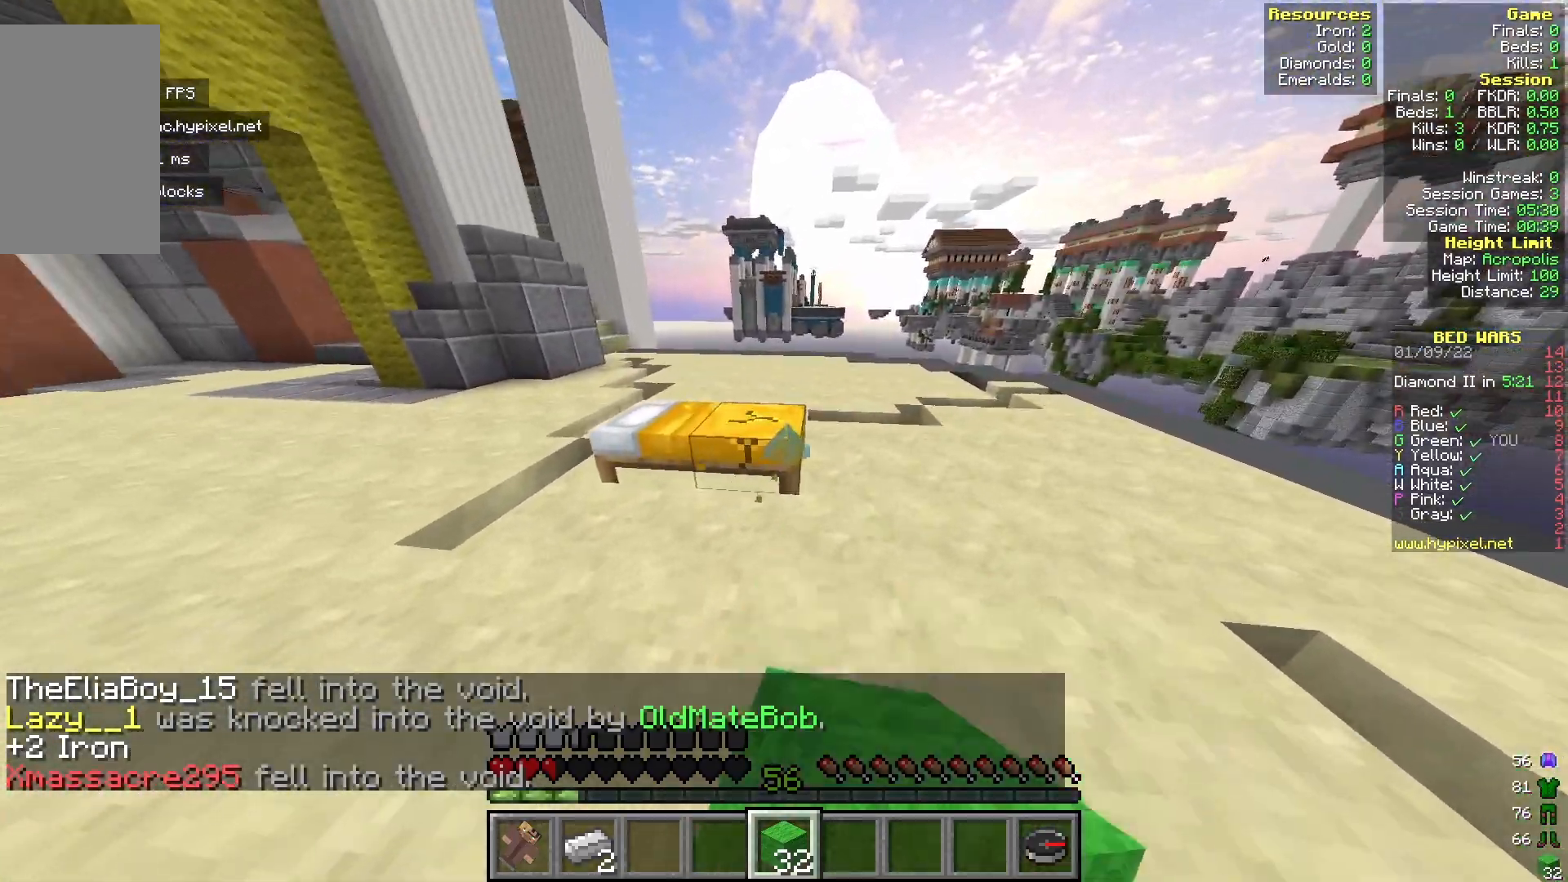
{"keys": ["w"], "mouse": [], "events": [[367, "w", "down"], [433, "mouse_left", "up"]]}
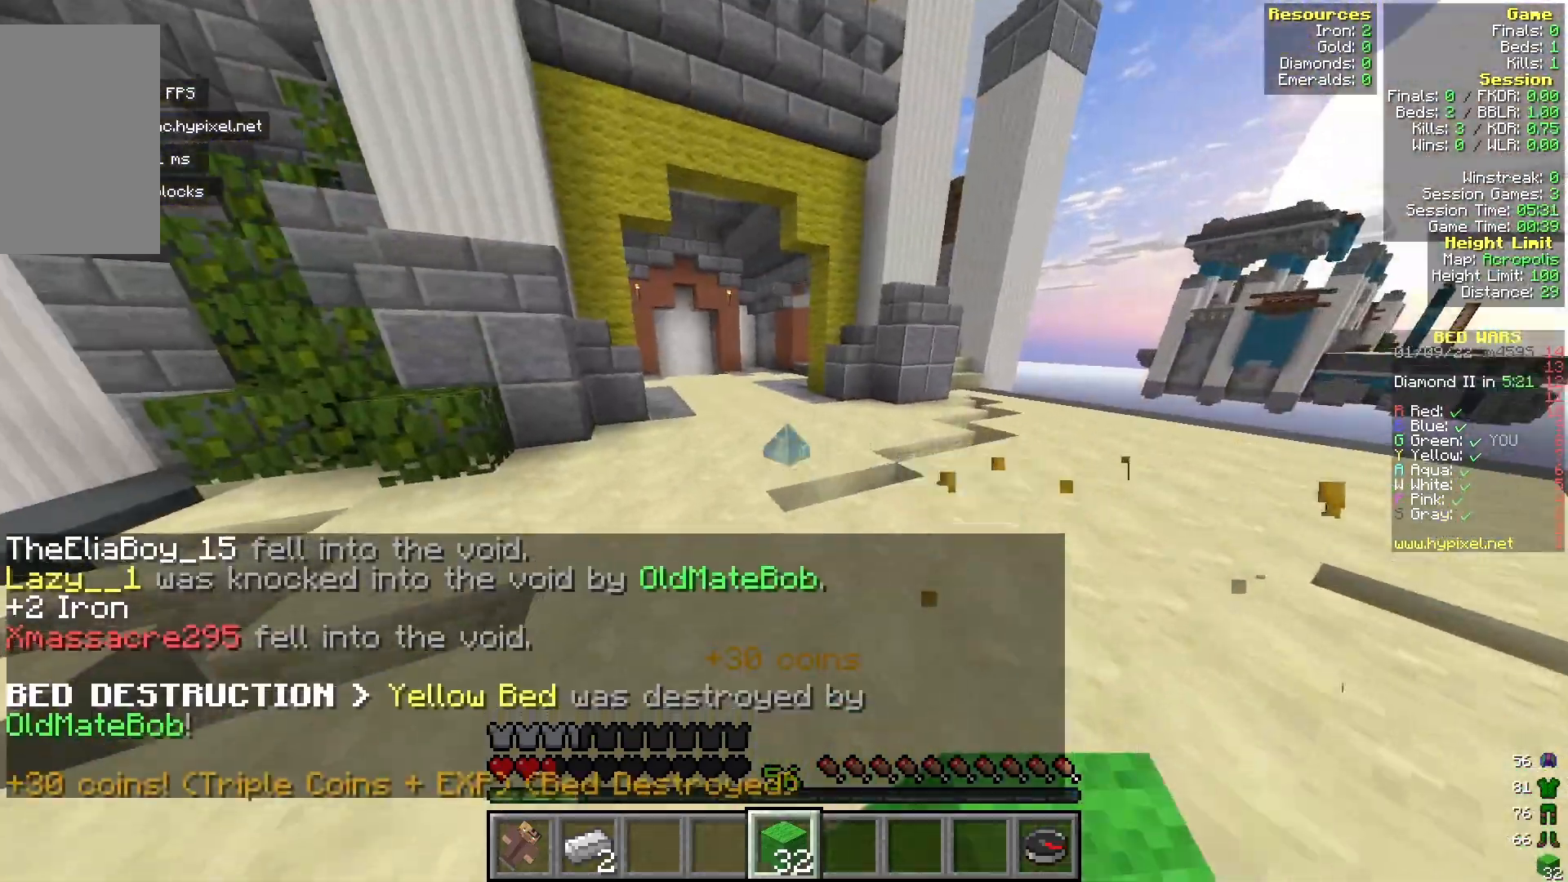
{"keys": ["w"], "mouse": [], "events": []}
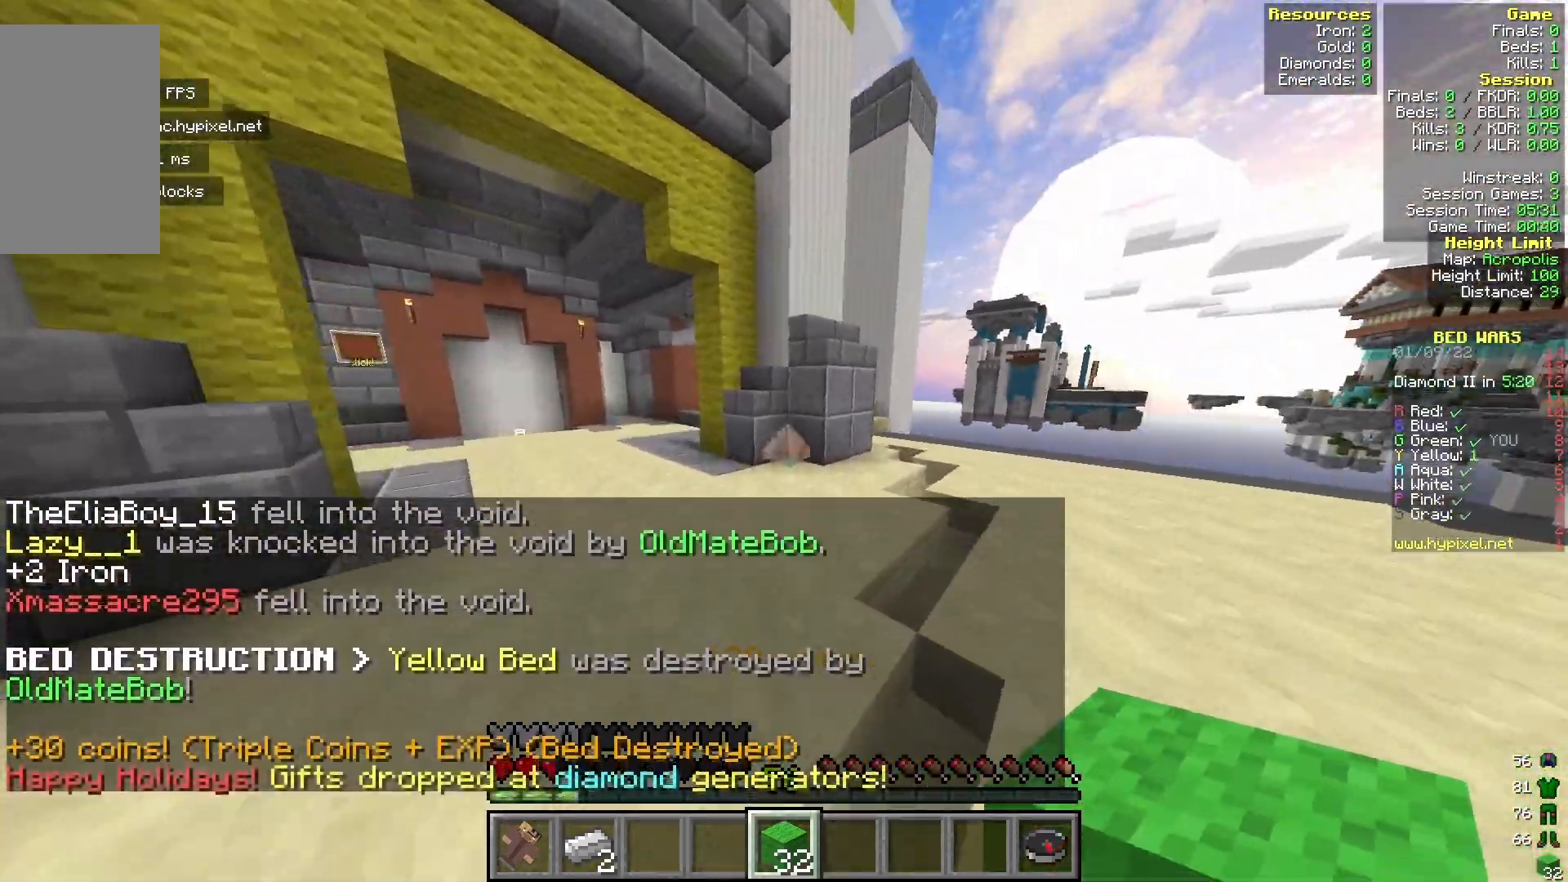
{"keys": ["w"], "mouse": [], "events": []}
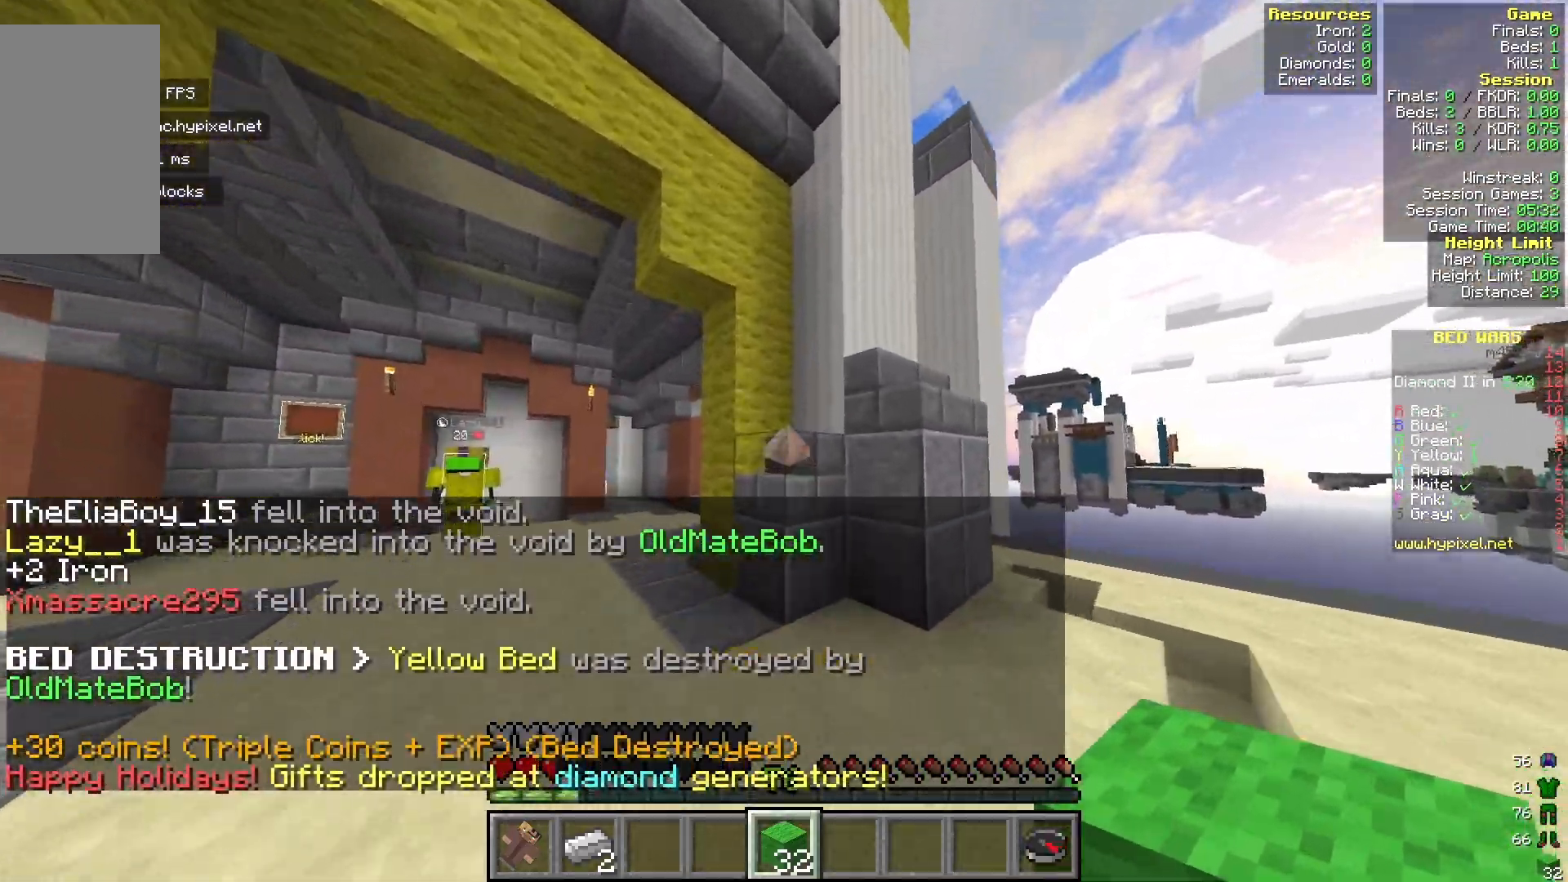
{"keys": ["a", "s"], "mouse": [], "events": [[33, "a", "down"], [150, "w", "up"], [183, "mouse_right", "down"], [250, "s", "down"], [350, "mouse_right", "up"]]}
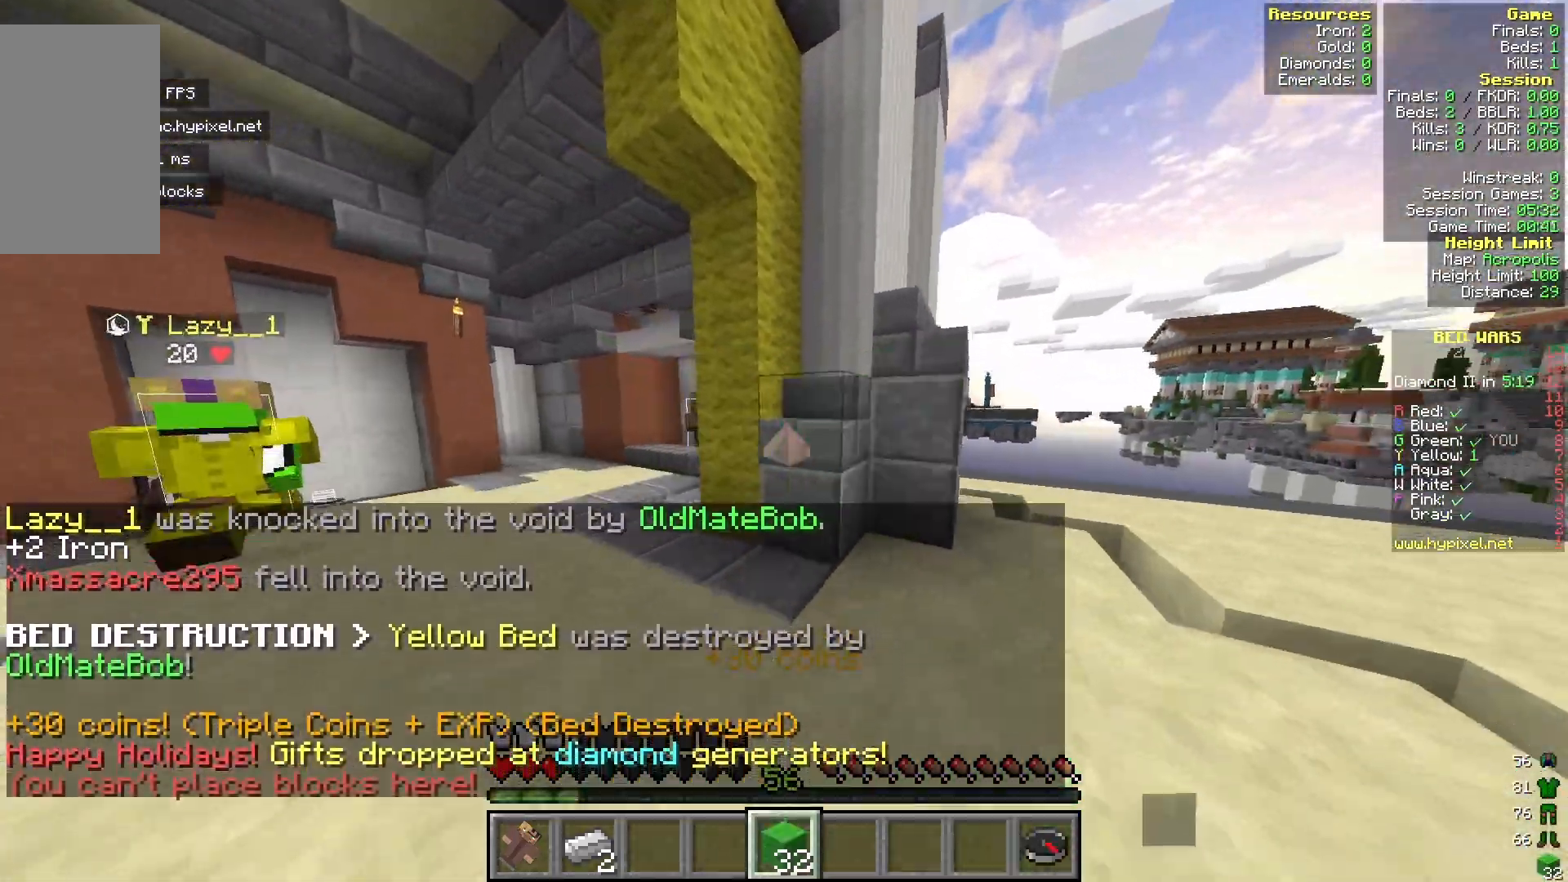
{"keys": ["a", "s"], "mouse": ["right"], "events": [[17, "mouse_right", "down"], [183, "mouse_right", "up"], [383, "mouse_right", "down"]]}
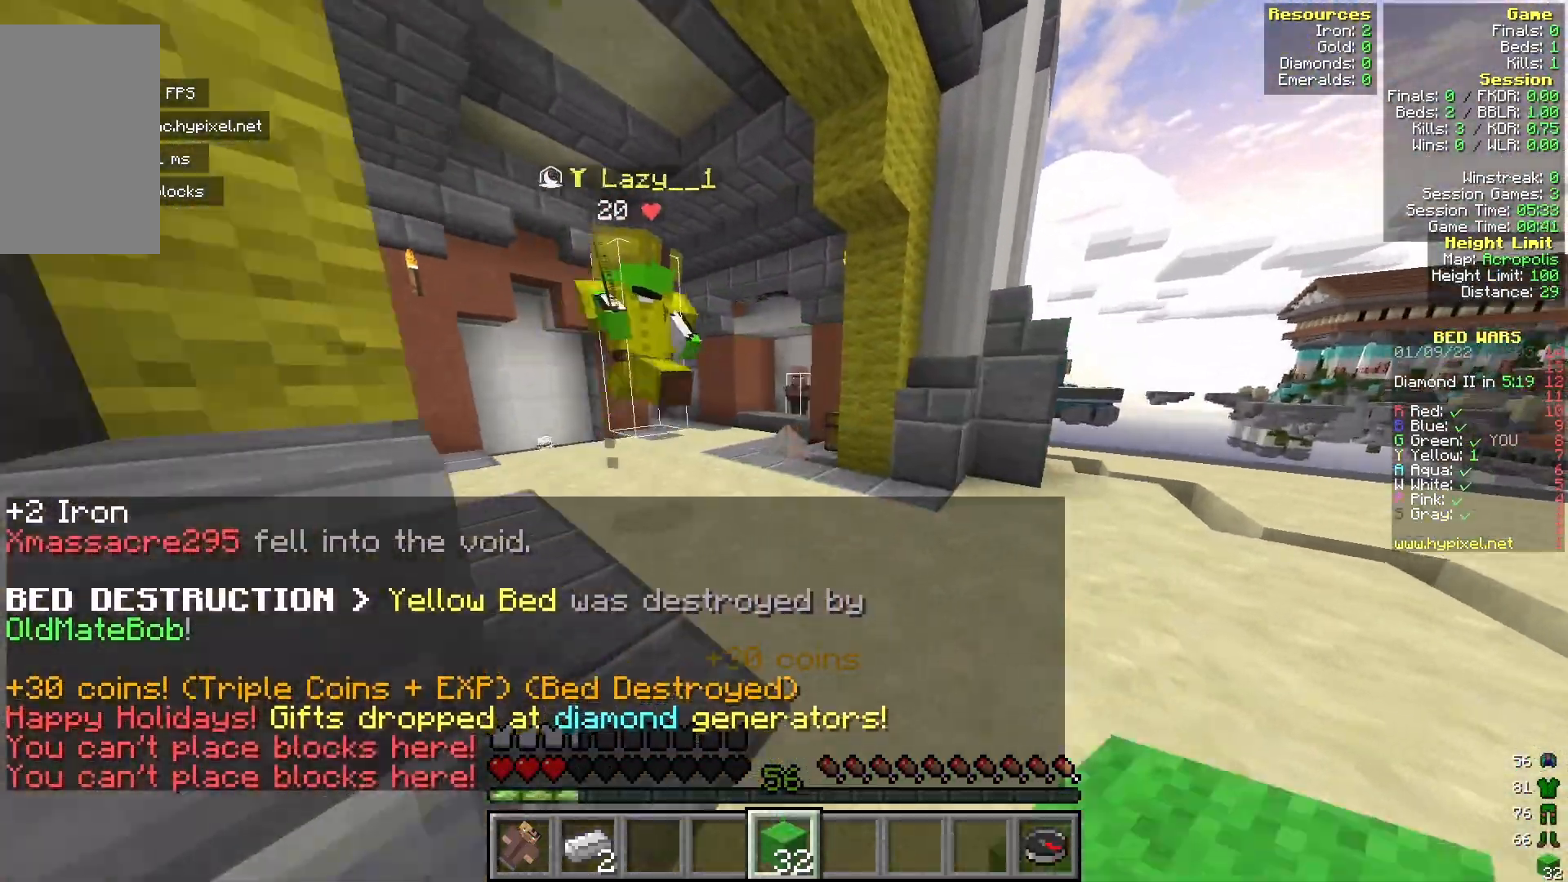
{"keys": ["w"], "mouse": [], "events": [[83, "mouse_right", "up"], [317, "s", "up"], [383, "w", "down"], [433, "a", "up"]]}
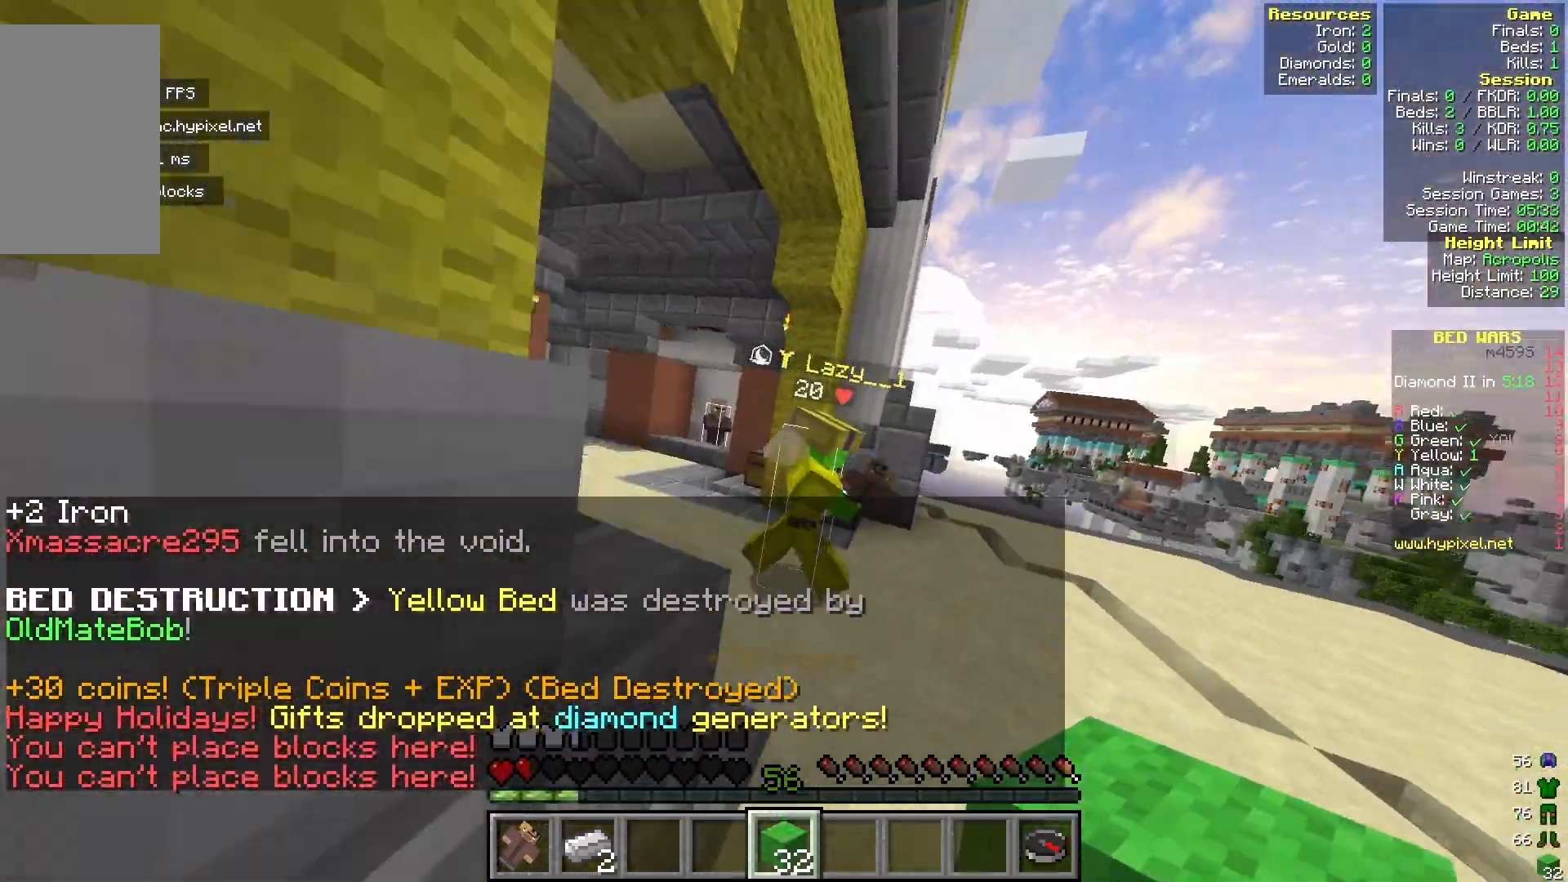
{"keys": ["w"], "mouse": ["left"], "events": [[17, "mouse_left", "down"]]}
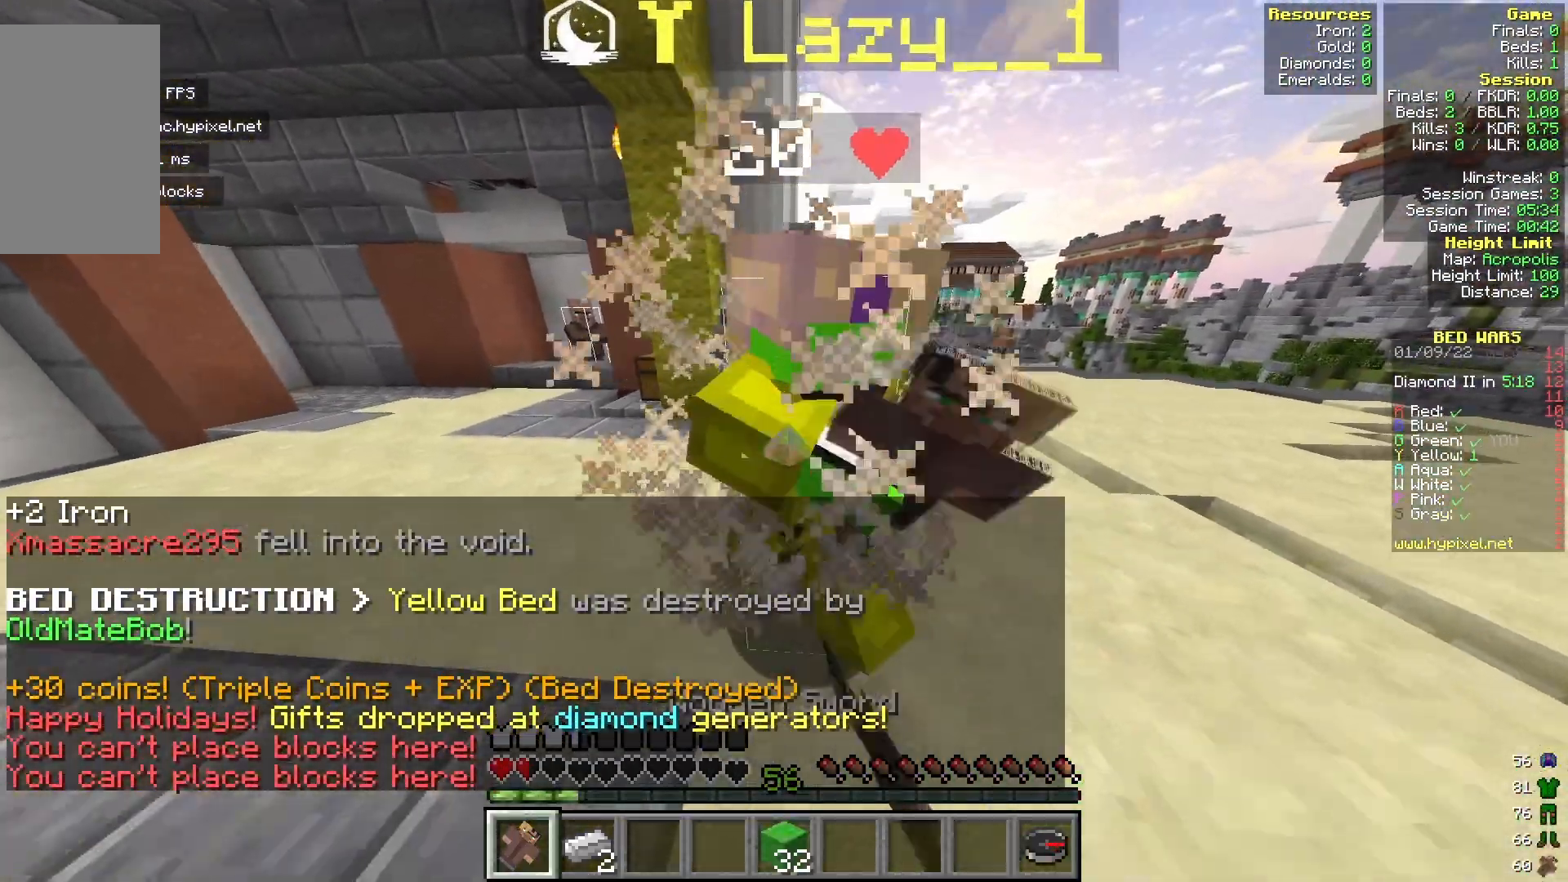
{"keys": ["a", "w"], "mouse": [], "events": [[17, "mouse_right", "down"], [67, "mouse_right", "up"], [133, "mouse_right", "down"], [183, "mouse_right", "up"], [200, "a", "down"], [267, "mouse_right", "down"], [317, "mouse_right", "up"], [450, "mouse_left", "up"]]}
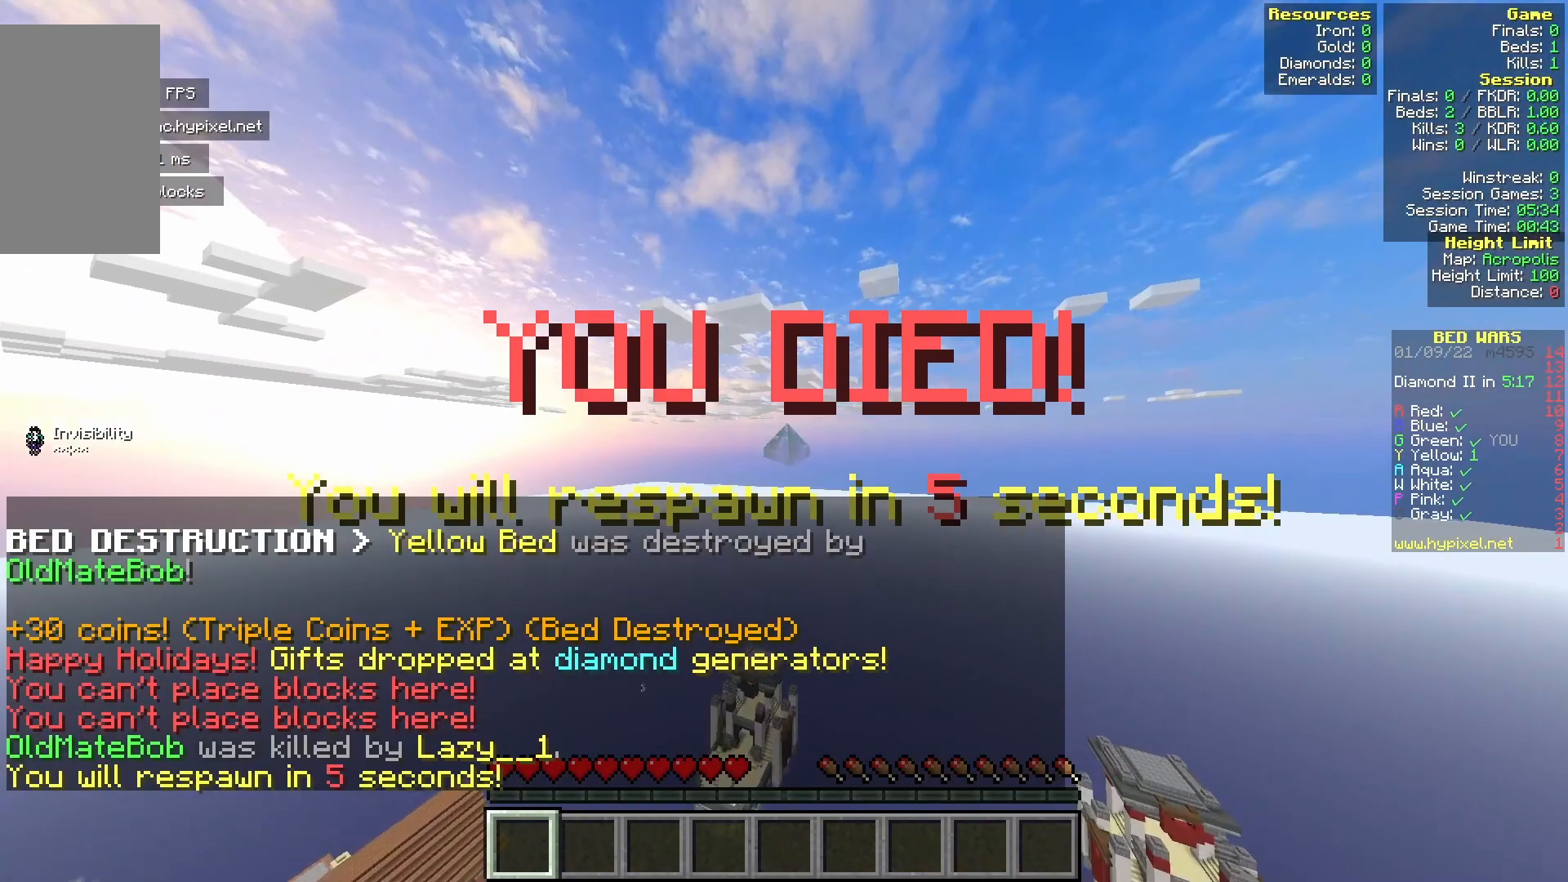
{"keys": ["s"], "mouse": [], "events": [[17, "a", "up"], [67, "w", "up"], [267, "s", "down"], [283, "mouse_right", "down"], [483, "mouse_right", "up"]]}
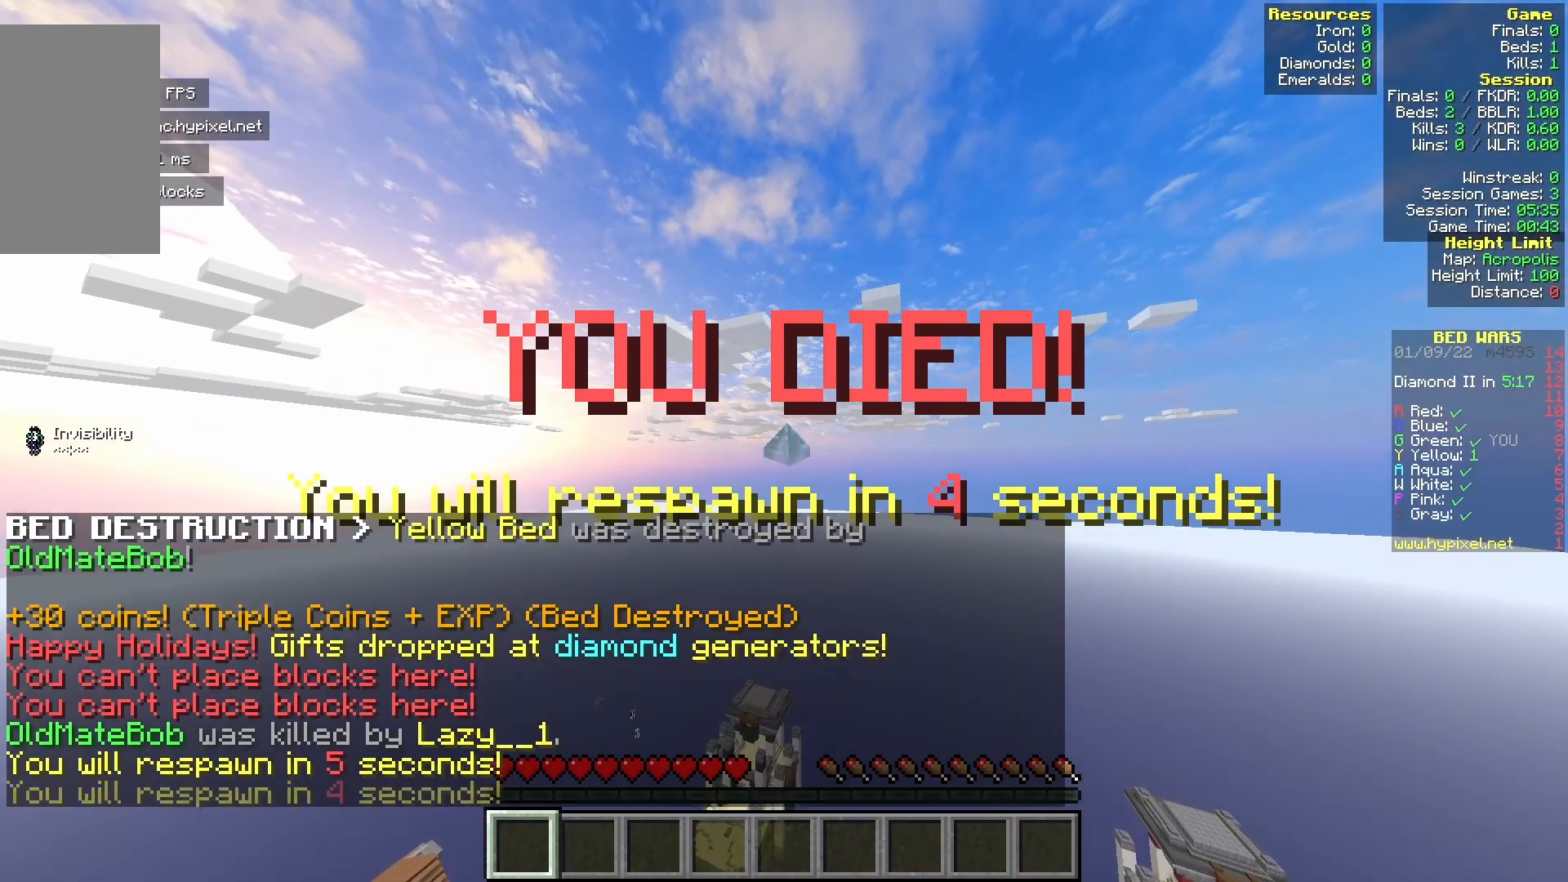
{"keys": ["s"], "mouse": [], "events": [[117, "mouse_right", "down"], [367, "mouse_right", "up"]]}
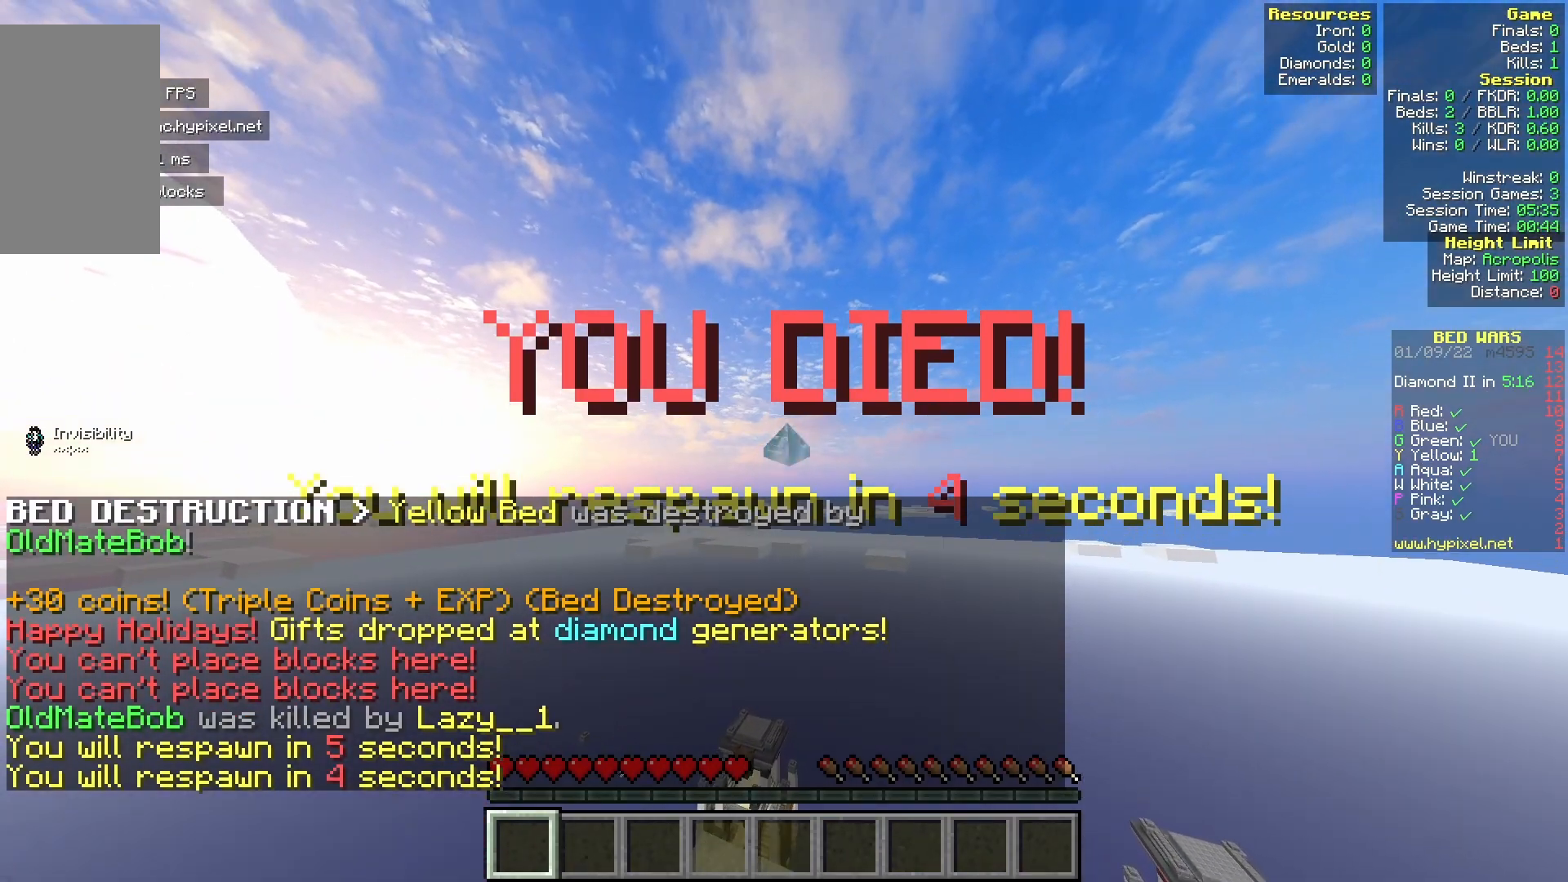
{"keys": ["w"], "mouse": [], "events": [[33, "mouse_right", "down"], [267, "mouse_right", "up"], [283, "s", "up"], [283, "w", "down"]]}
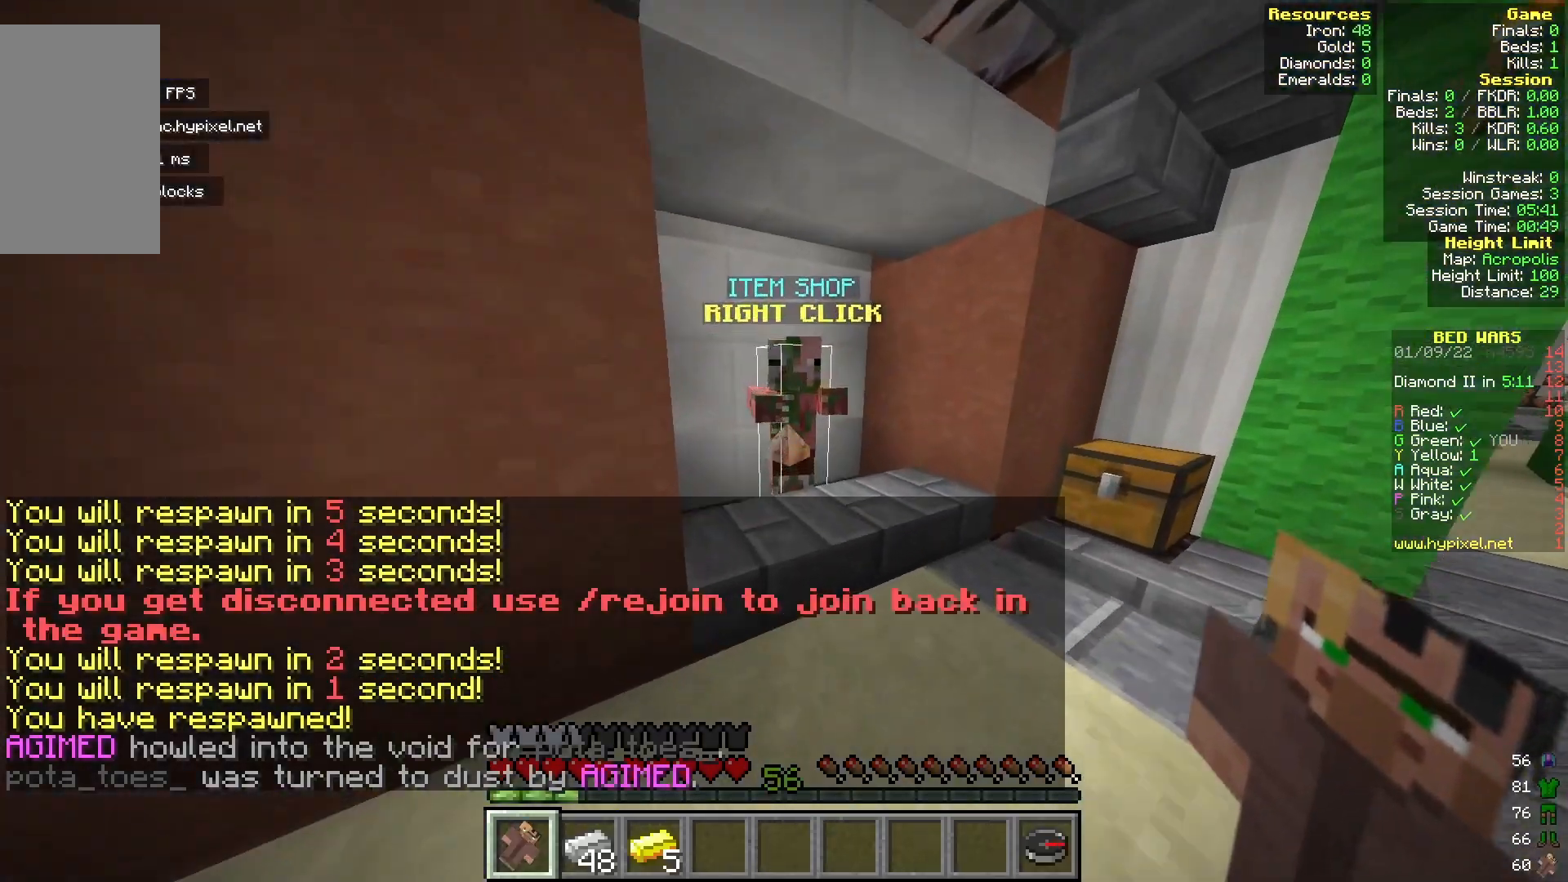
{"keys": [], "mouse": [], "events": [[133, "mouse_right", "down"], [133, "w", "up"], [267, "mouse_right", "up"]]}
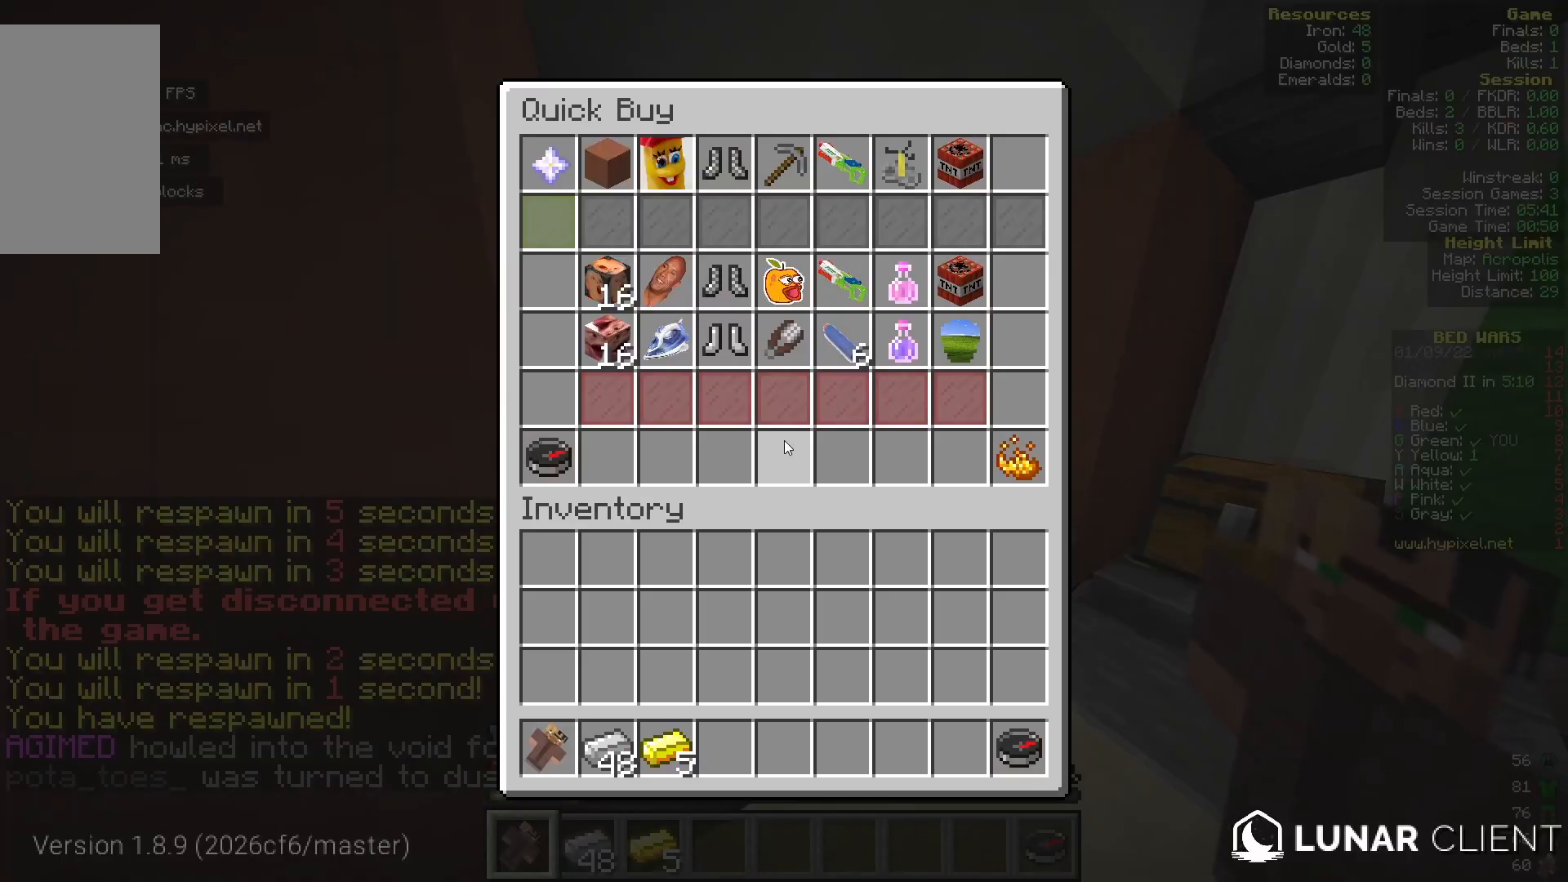
{"keys": [], "mouse": [], "events": []}
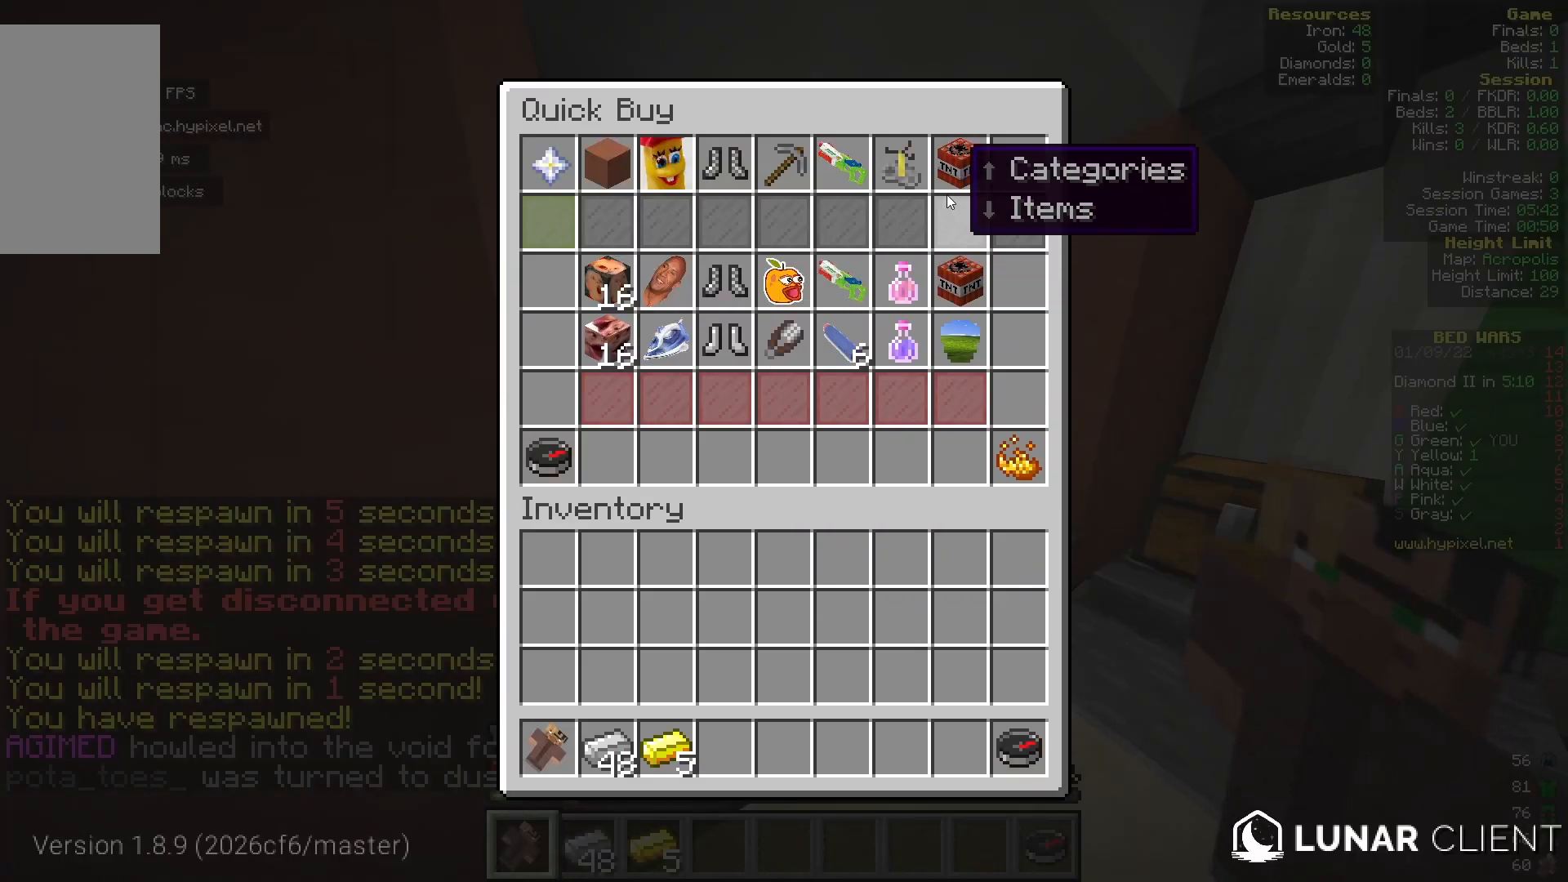
{"keys": [], "mouse": [], "events": []}
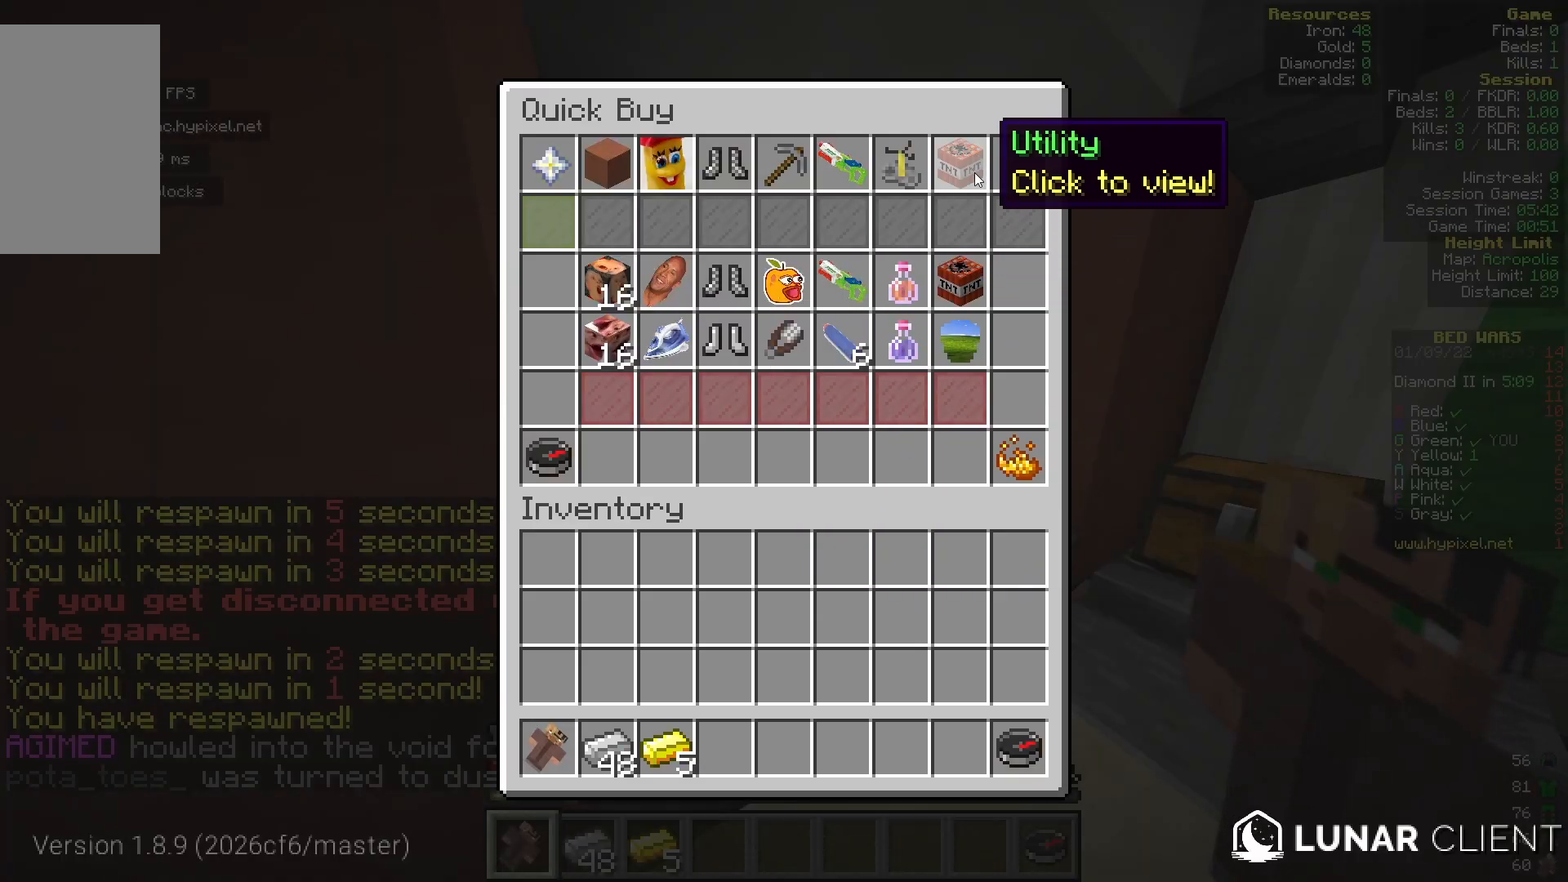
{"keys": [], "mouse": [], "events": []}
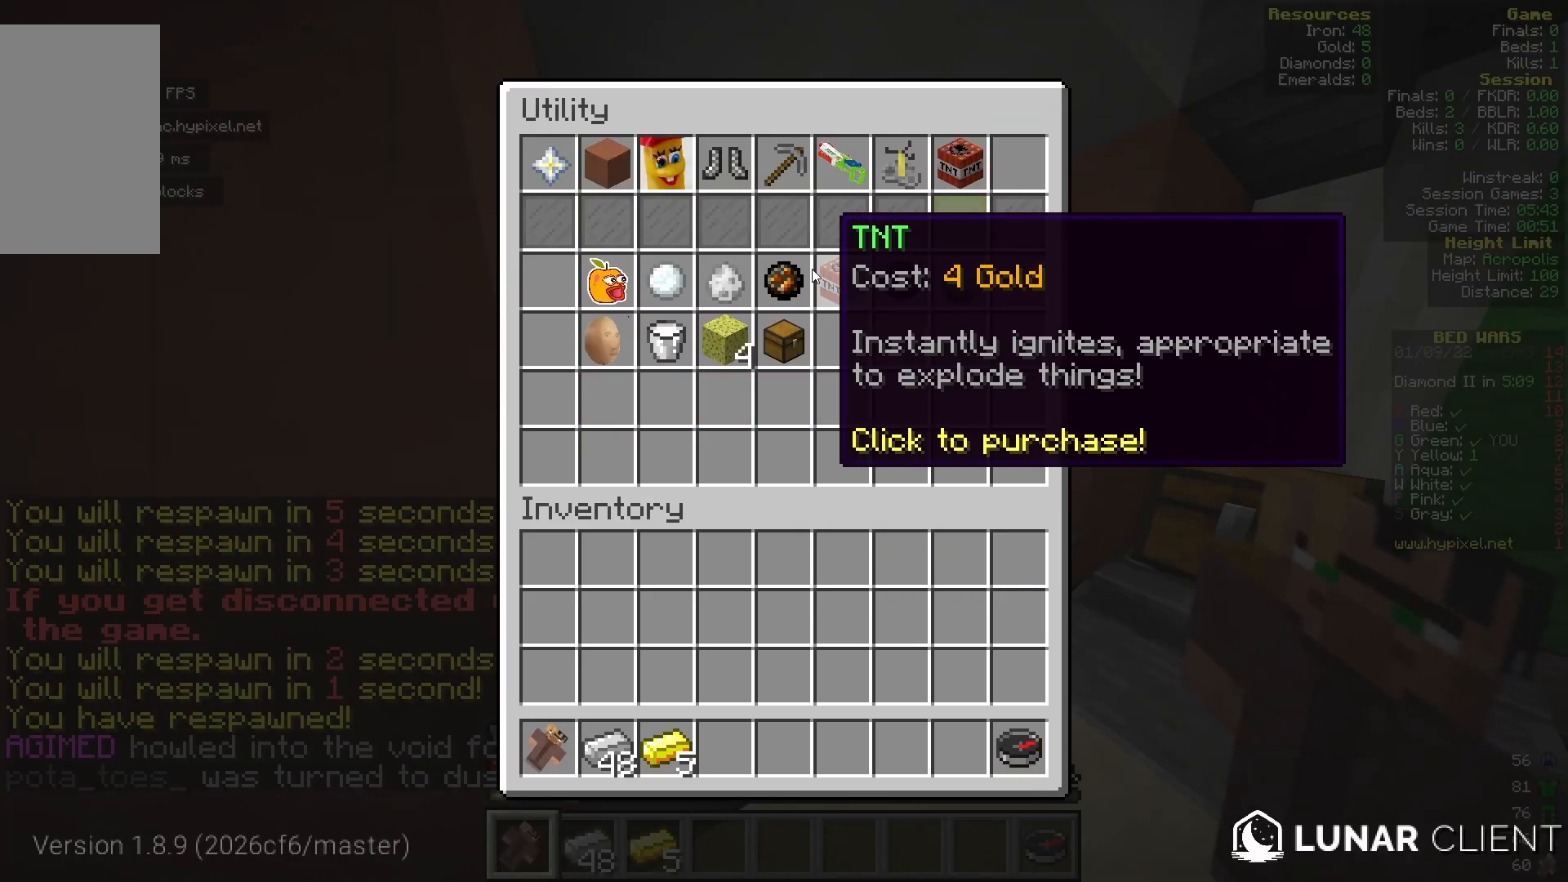
{"keys": [], "mouse": [], "events": []}
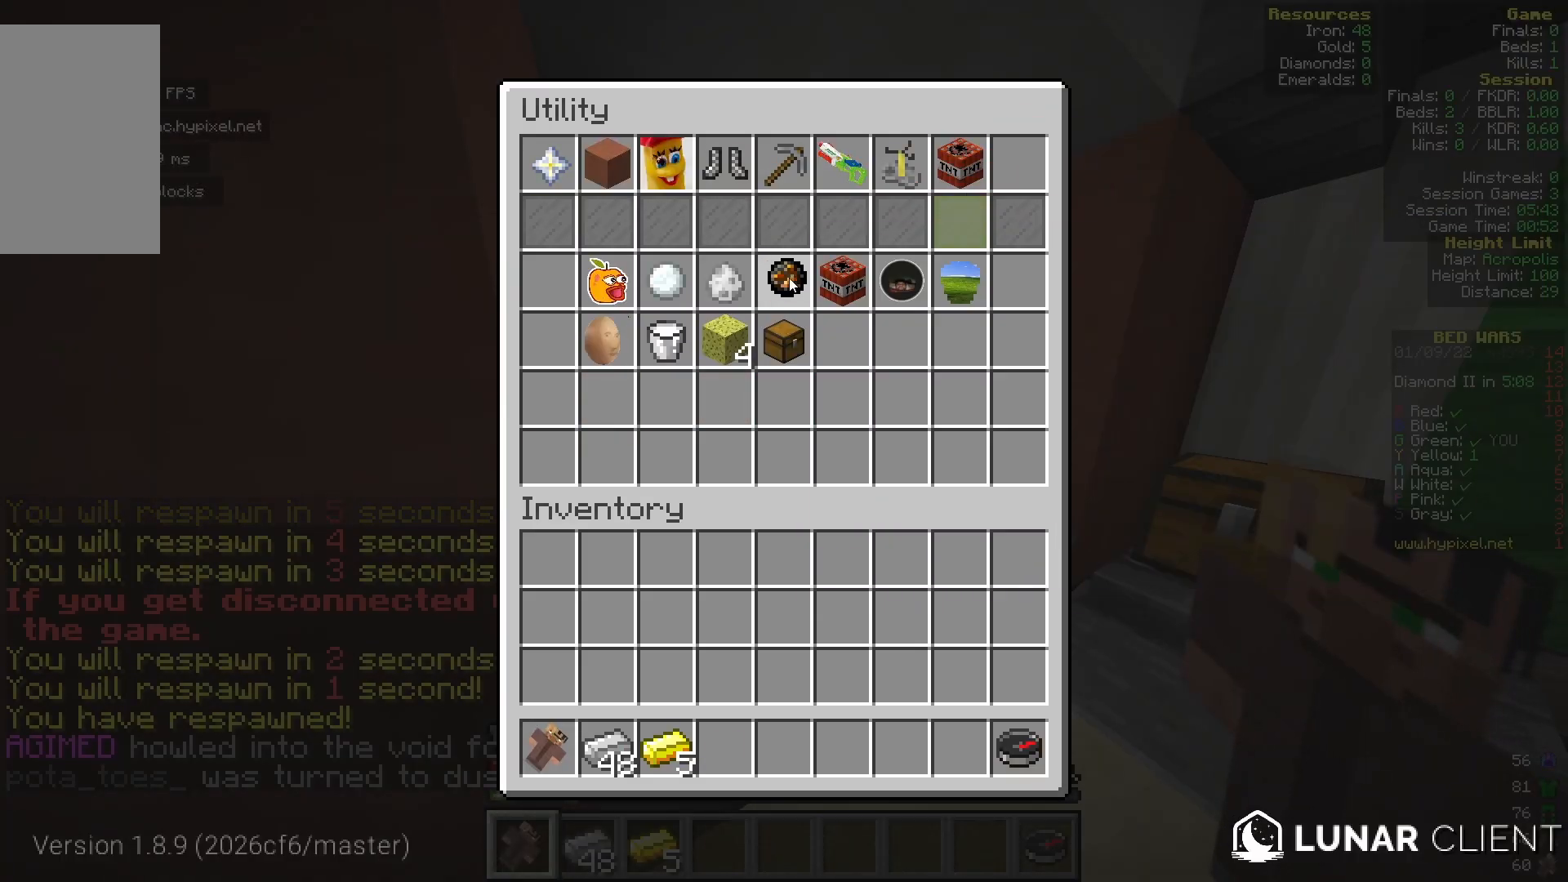
{"keys": [], "mouse": [], "events": []}
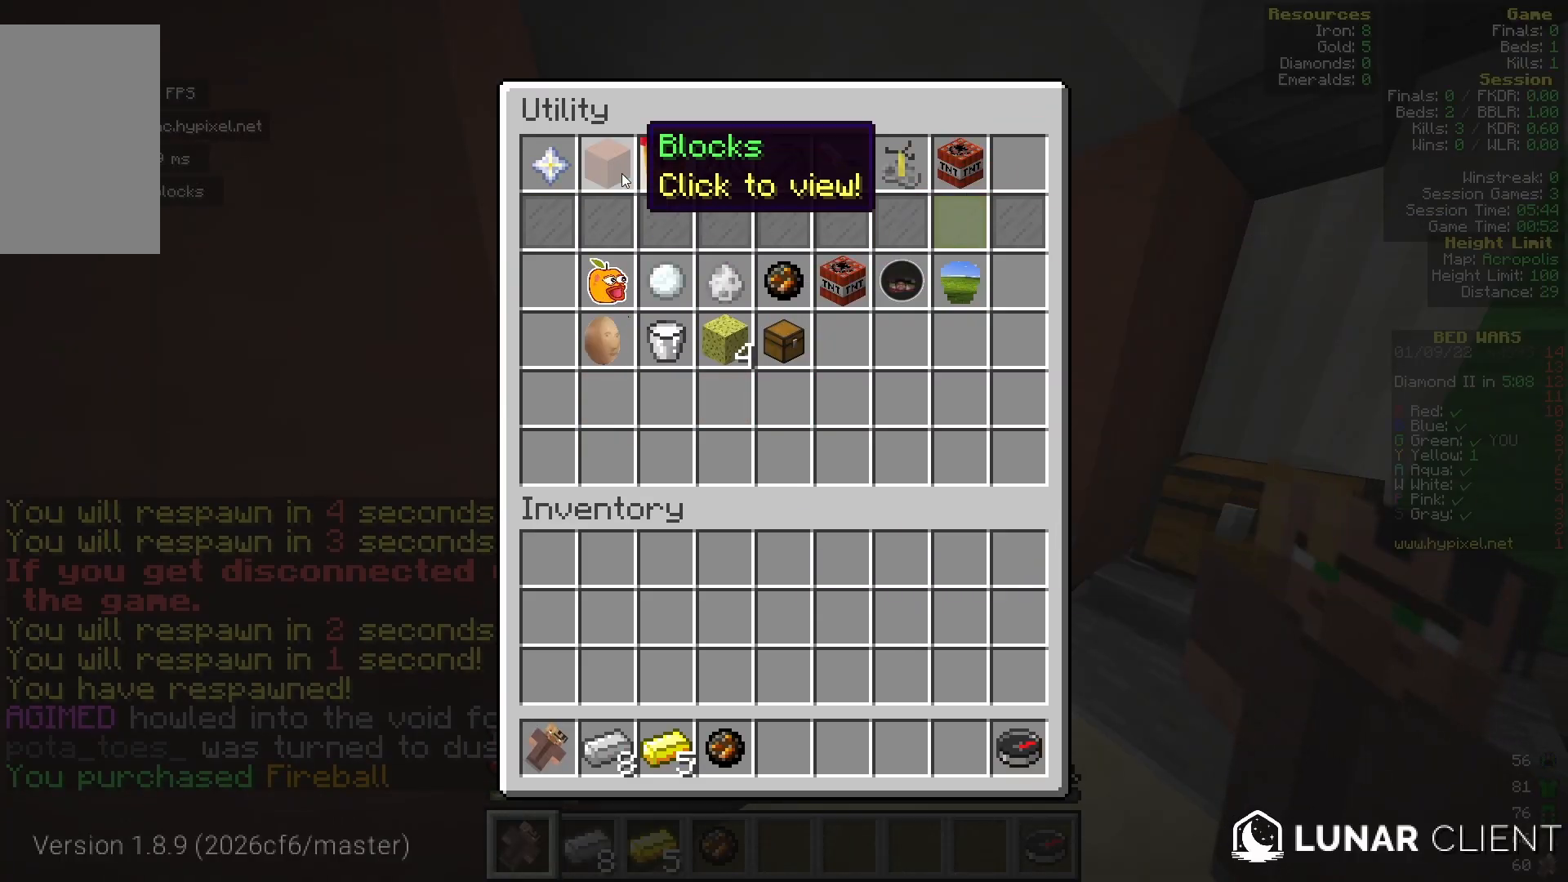
{"keys": [], "mouse": [], "events": []}
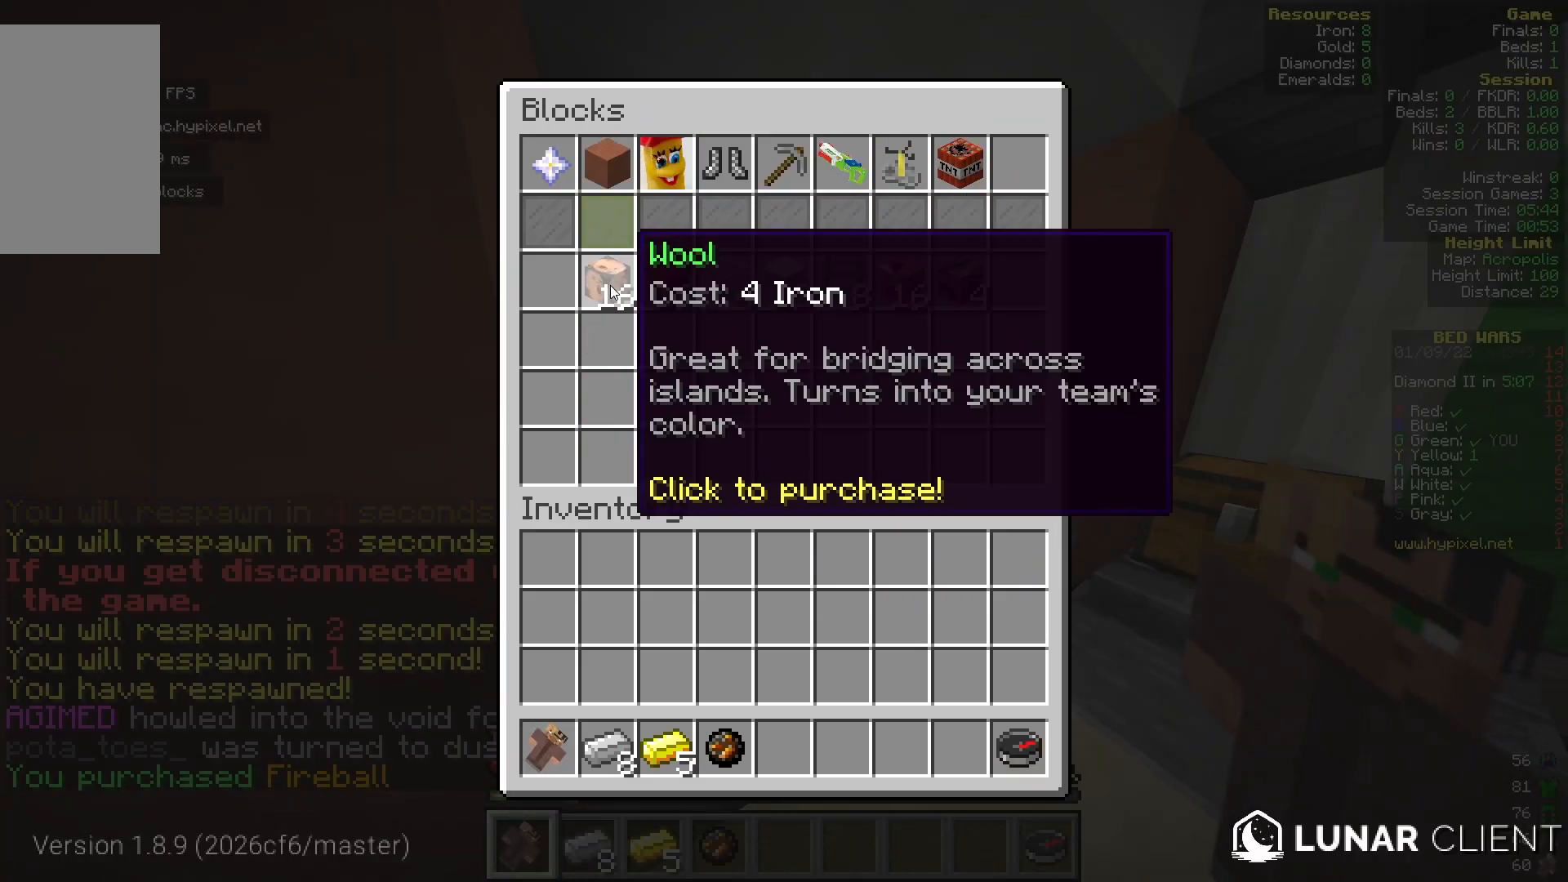
{"keys": [], "mouse": [], "events": []}
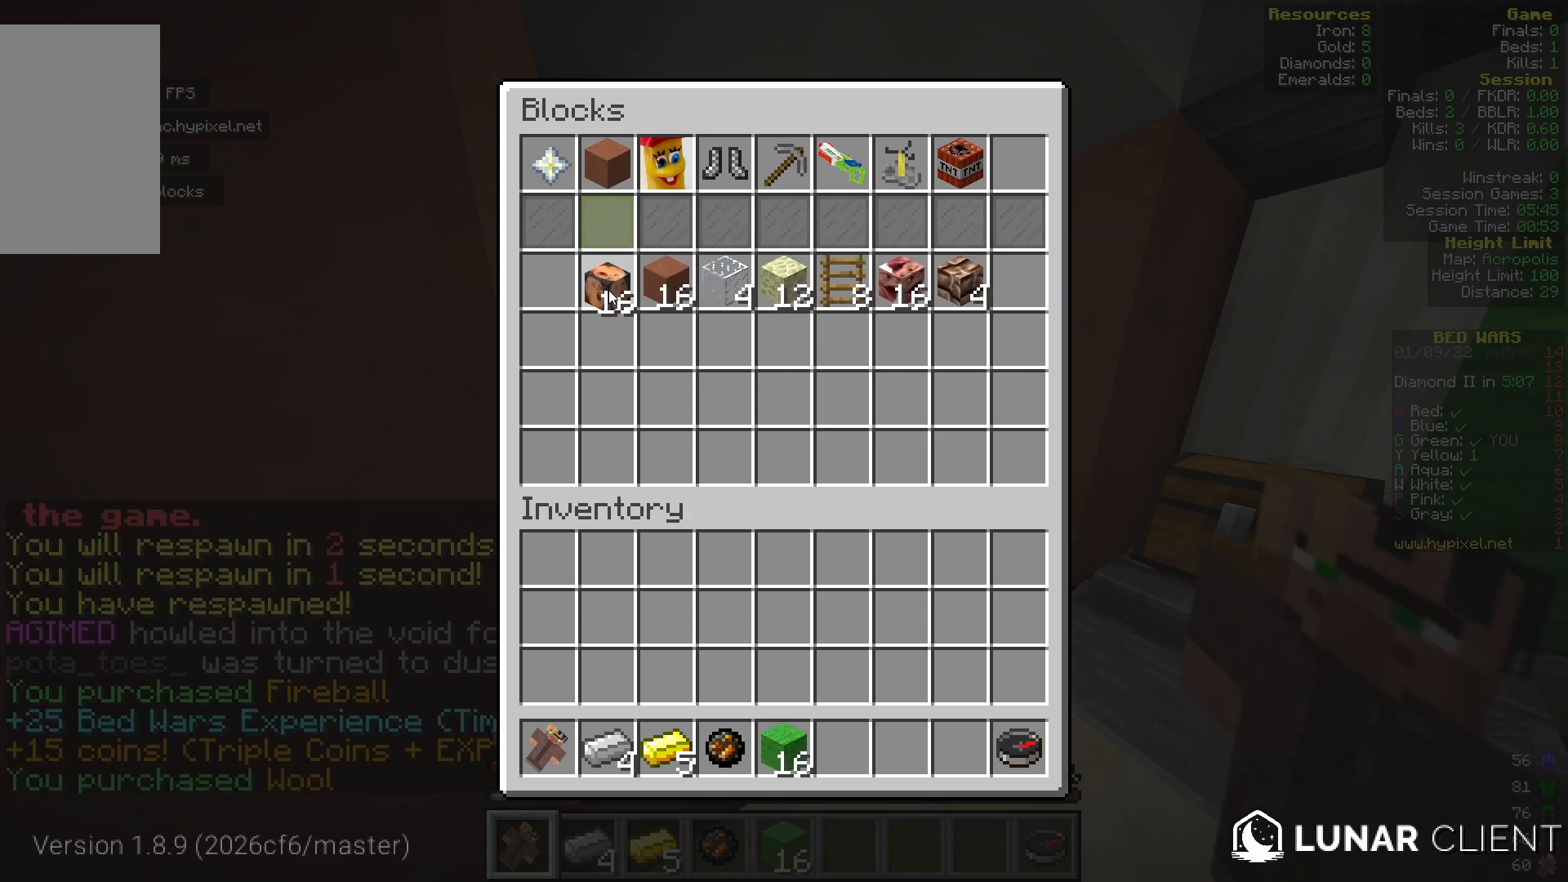
{"keys": ["w"], "mouse": [], "events": [[250, "w", "down"]]}
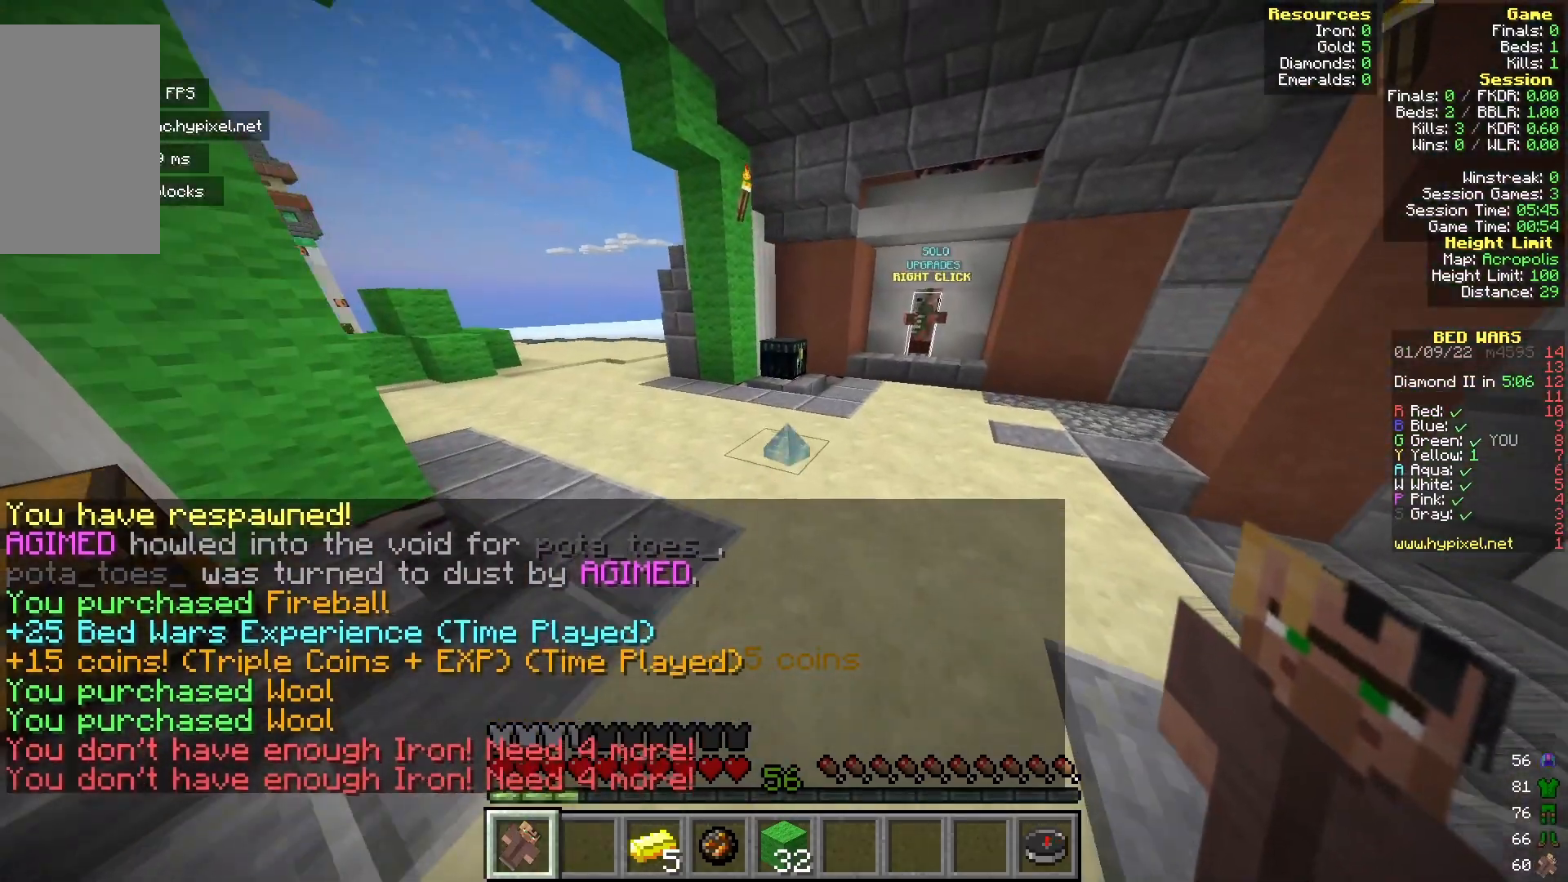
{"keys": ["w"], "mouse": [], "events": []}
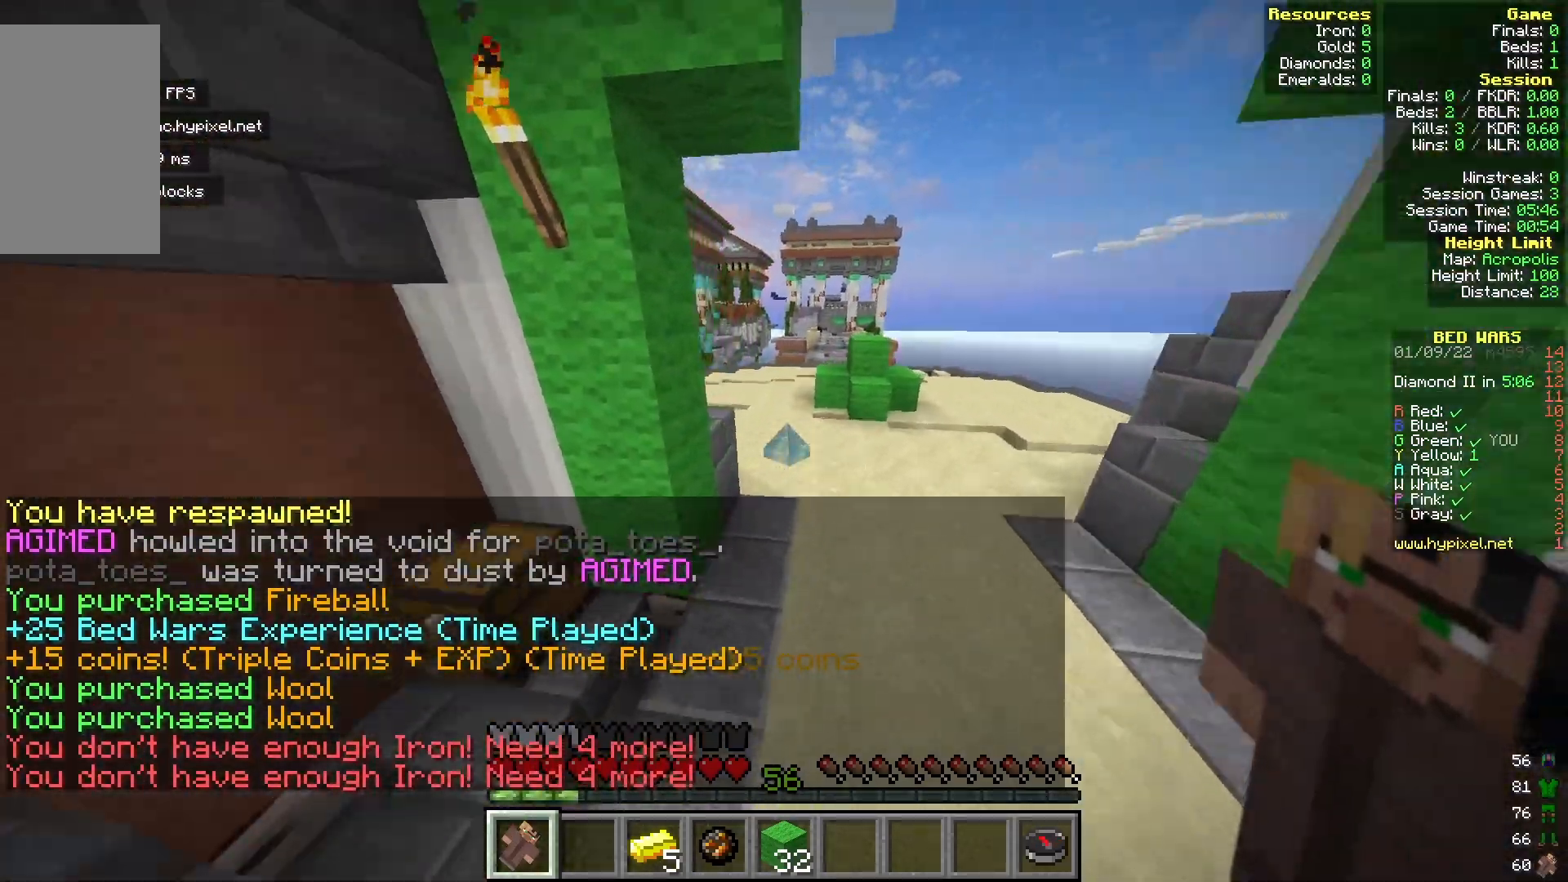
{"keys": ["d", "w"], "mouse": [], "events": [[67, "d", "down"]]}
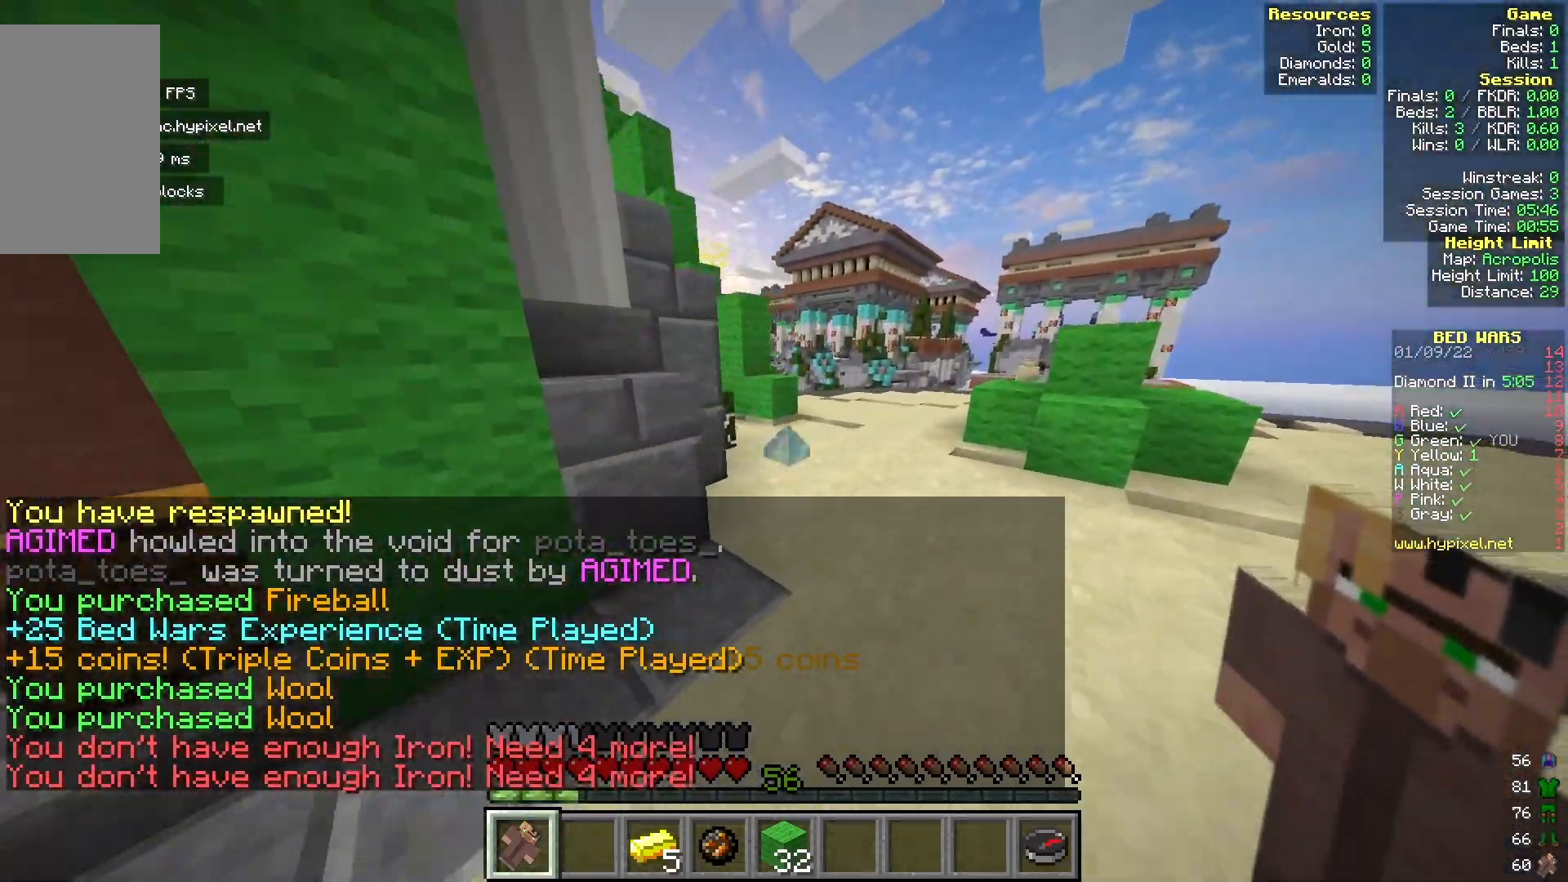
{"keys": ["d", "w"], "mouse": [], "events": []}
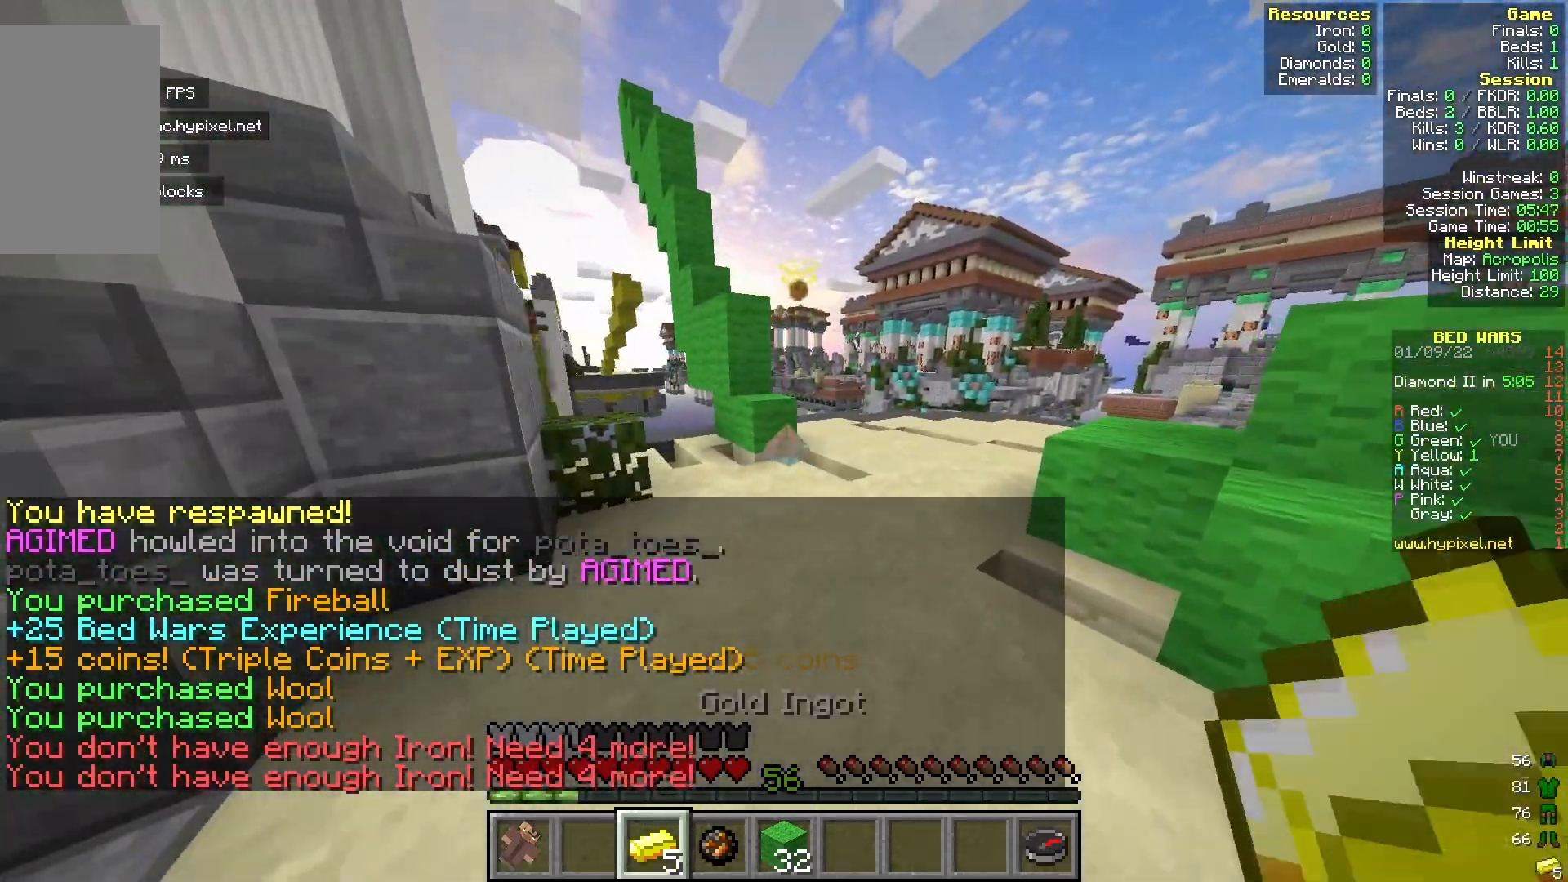
{"keys": ["d", "w"], "mouse": [], "events": [[17, "d", "up"], [233, "d", "down"]]}
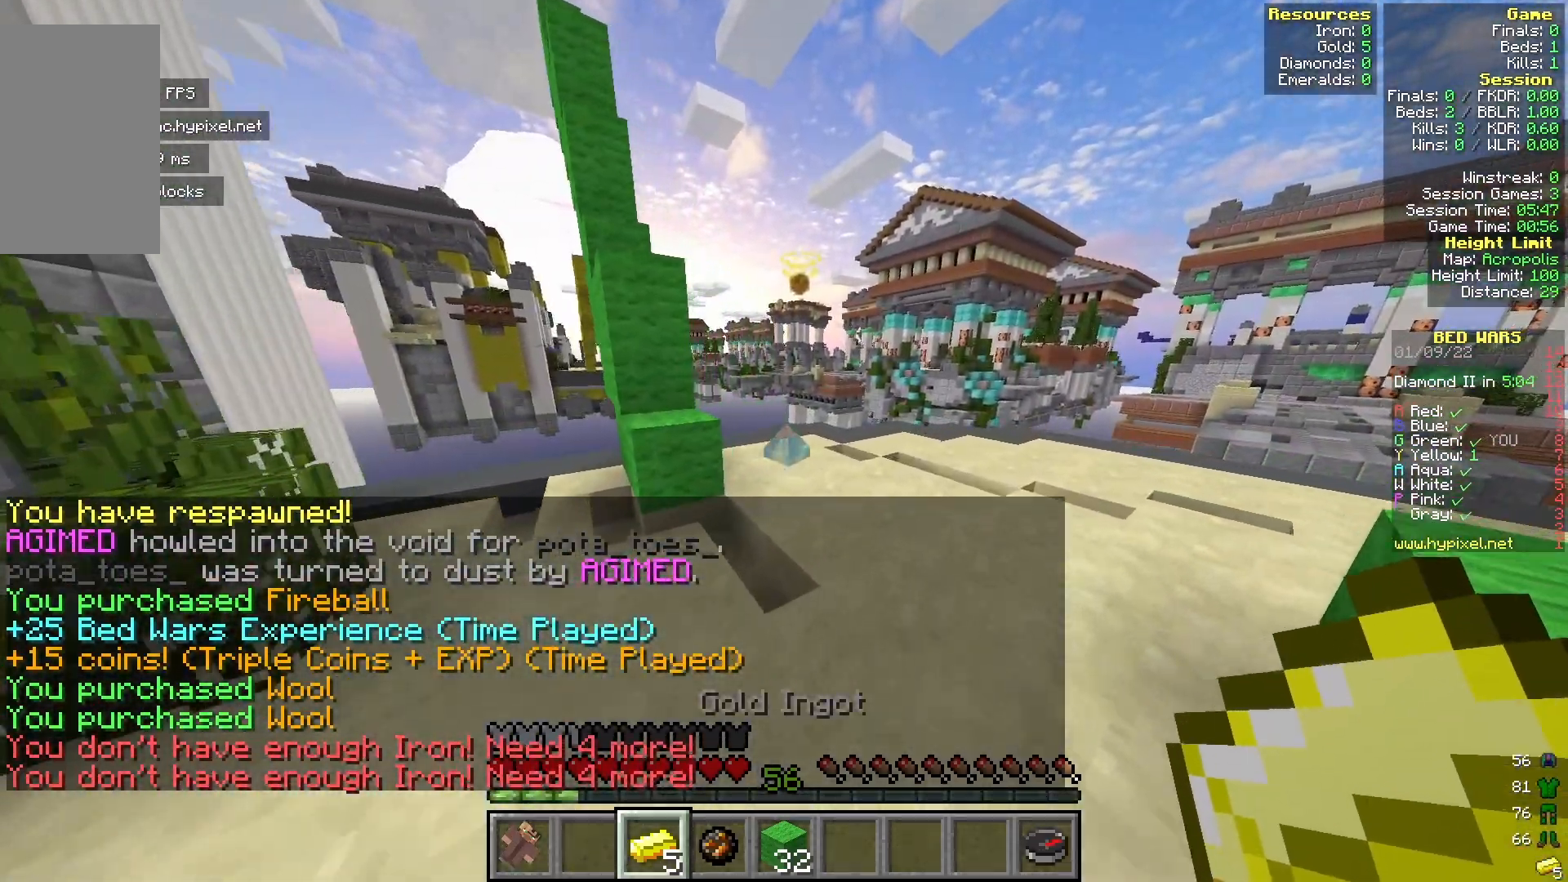
{"keys": ["d", "w"], "mouse": [], "events": []}
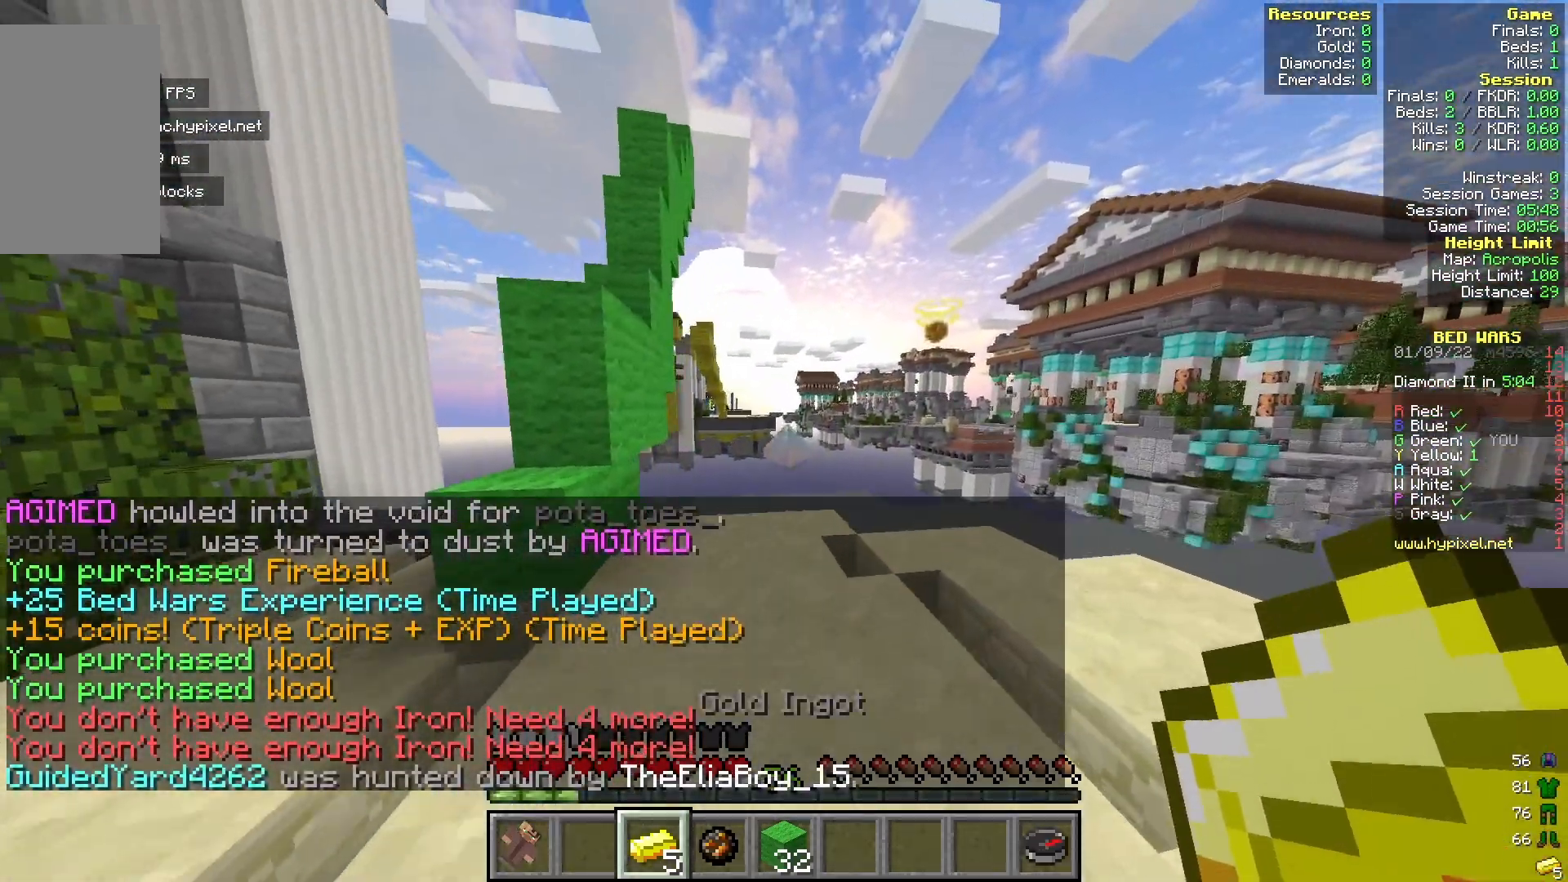
{"keys": ["d", "w"], "mouse": [], "events": []}